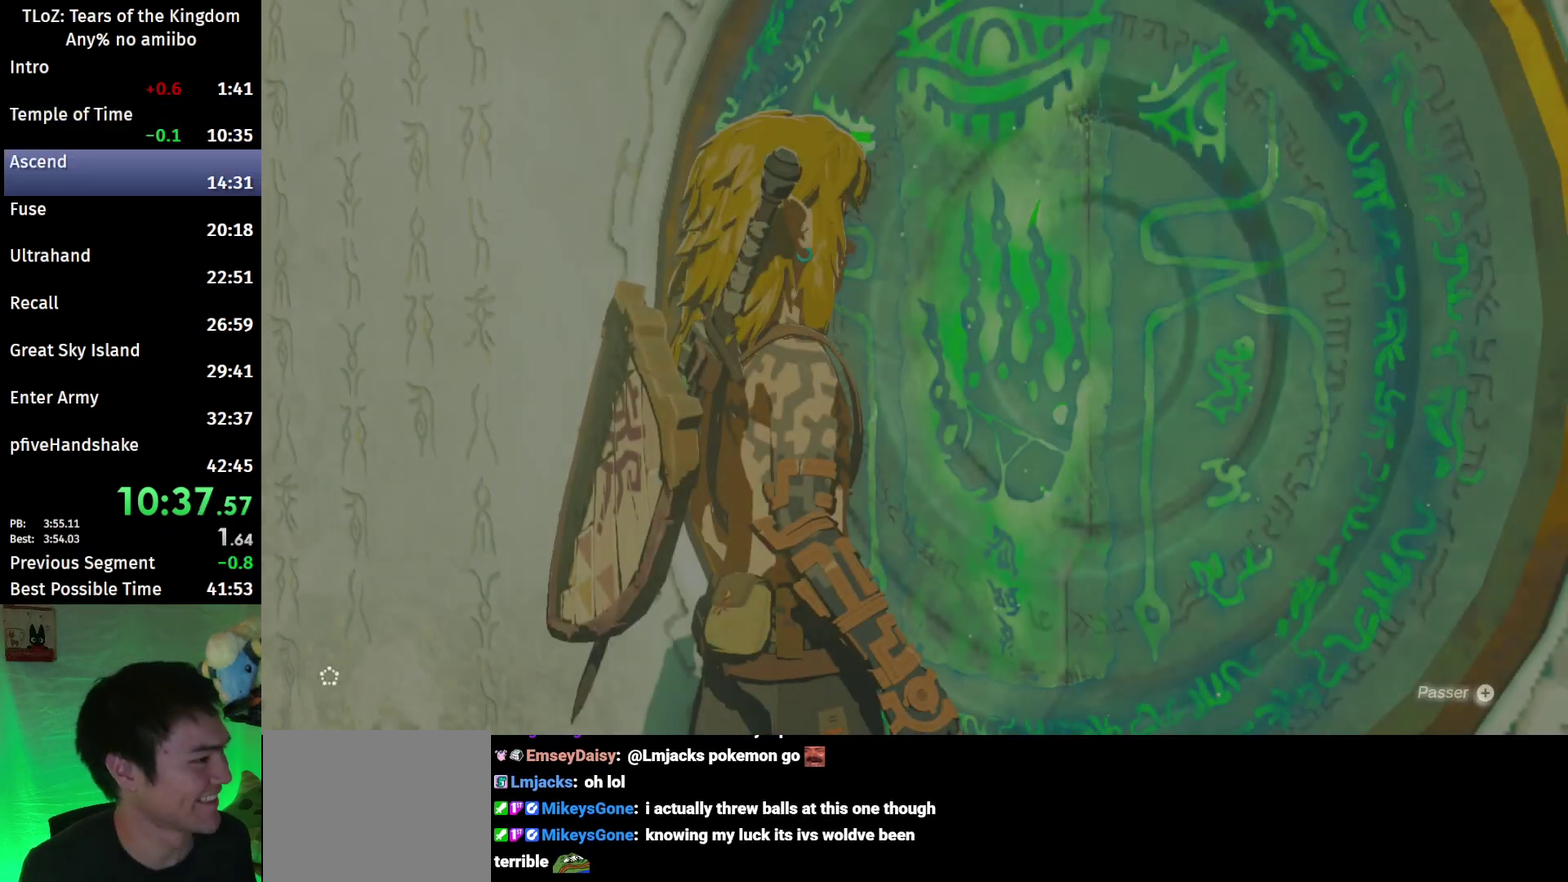
Gameplay with a controller (Nintendo layout); each line is a JSON object with the inputs held at the frame after it. "events" lists button and stick changes between this image and that frame as [ms after this image, input, new state], when the widget could be followed in between. This overlay highlights the sticks when they move; stick clicks (L3 R3) are not distinguishable. Not read: L3 R3.
{"buttons": [], "left_stick": "center", "right_stick": "center", "events": [[33, "START", "up"], [100, "START", "down"], [100, "X", "down"], [167, "START", "up"], [167, "X", "up"], [233, "START", "down"], [233, "X", "down"], [300, "X", "up"], [333, "START", "up"], [400, "START", "down"], [400, "X", "down"], [467, "START", "up"], [467, "X", "up"]]}
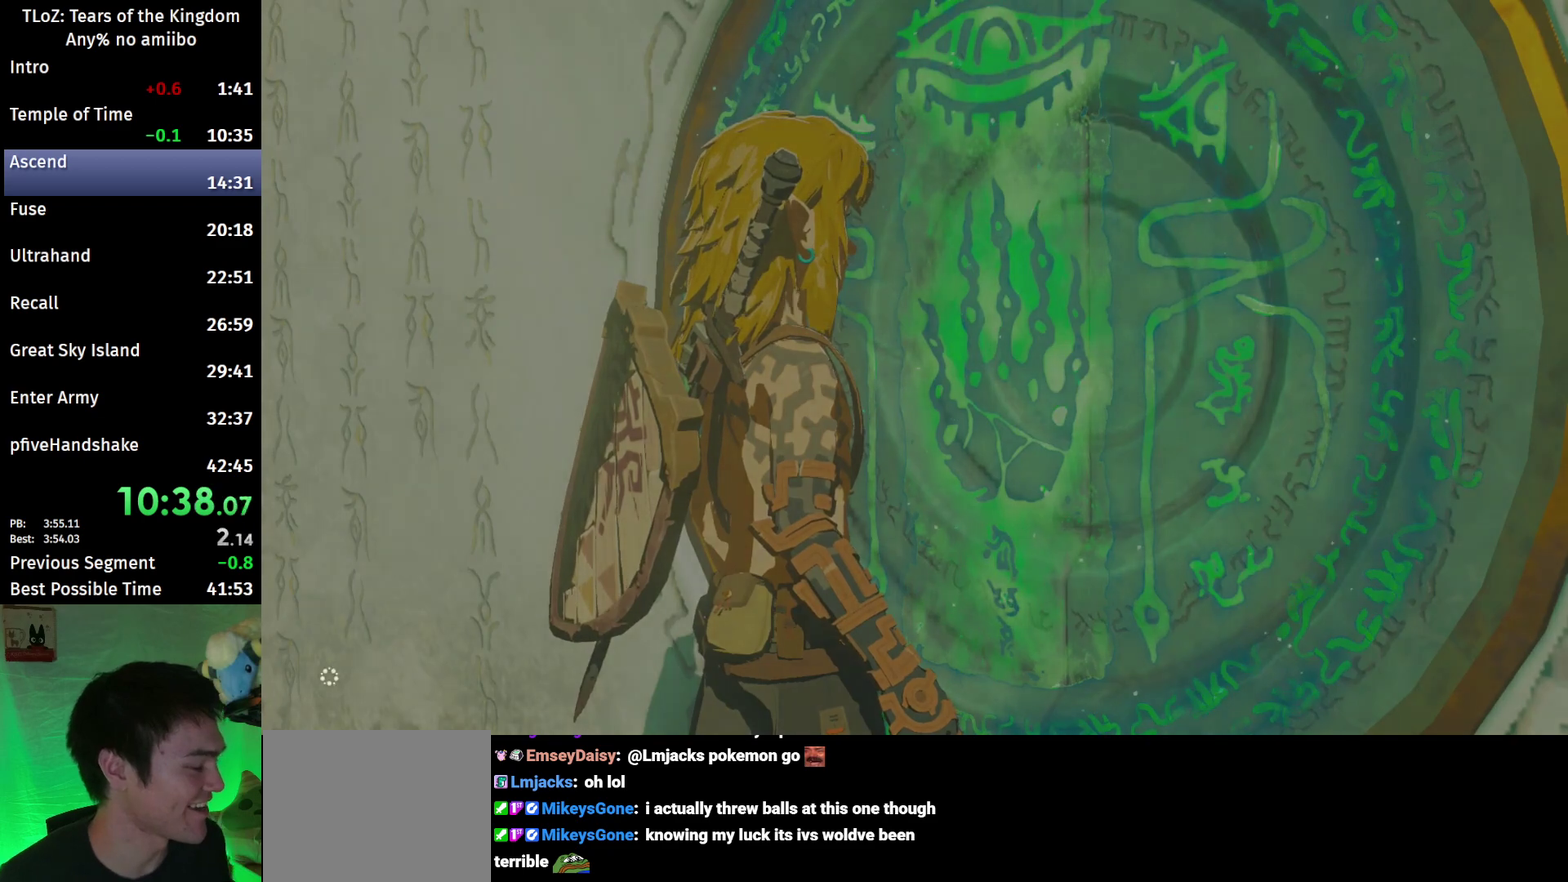
{"buttons": ["X", "START"], "left_stick": "center", "right_stick": "center", "events": [[33, "START", "down"], [33, "X", "down"], [100, "START", "up"], [133, "X", "up"], [167, "START", "down"], [233, "START", "up"], [233, "X", "down"], [300, "START", "down"], [300, "X", "up"], [367, "X", "down"], [400, "START", "up"], [433, "START", "down"], [433, "X", "up"], [500, "X", "down"]]}
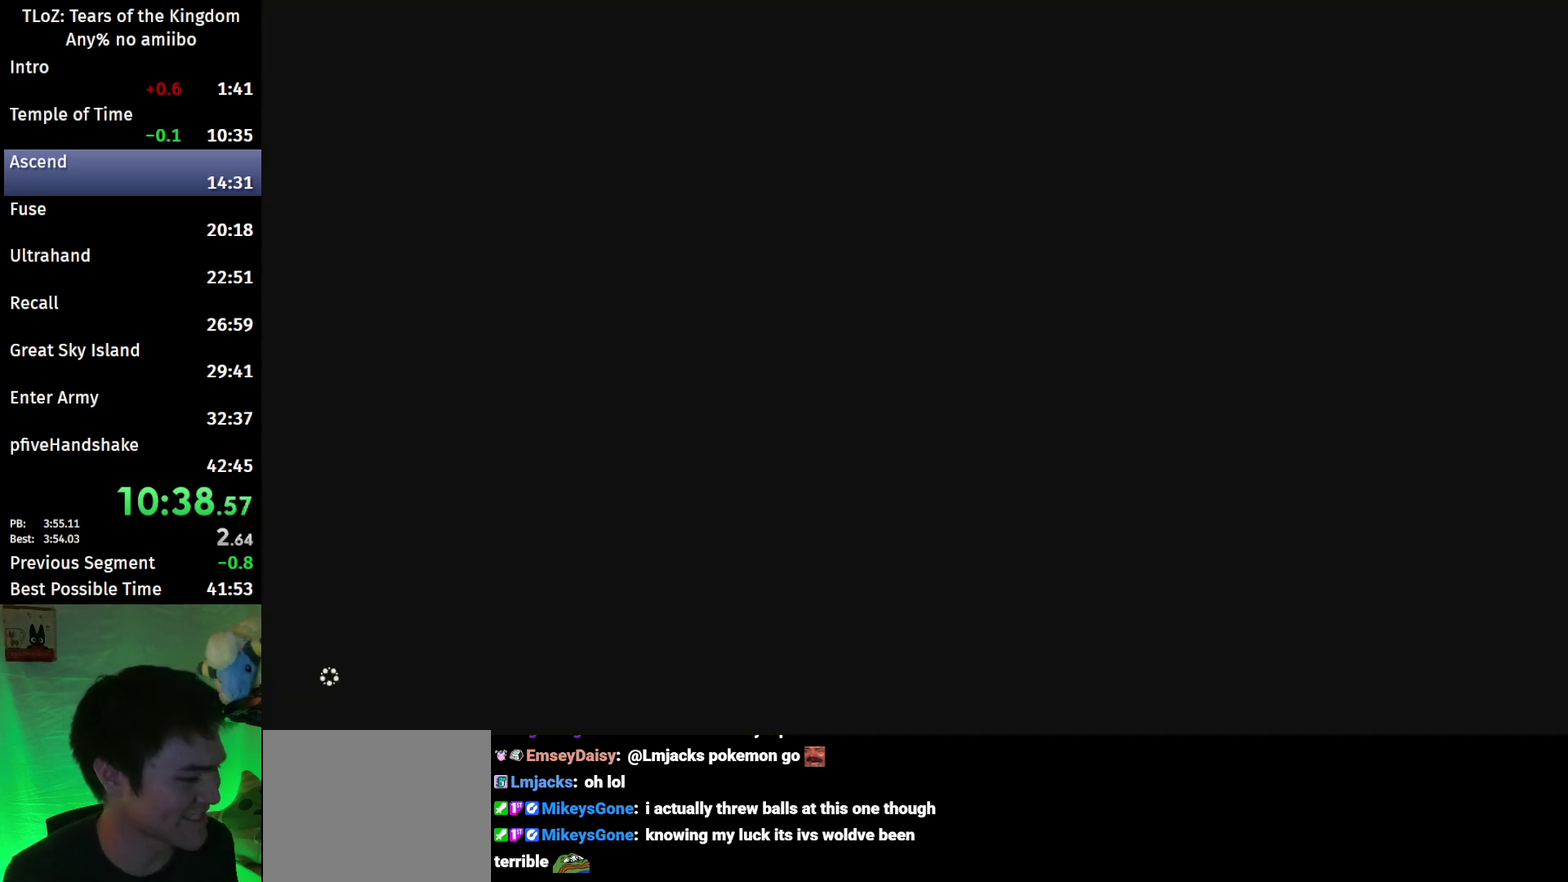
{"buttons": ["X", "START"], "left_stick": "center", "right_stick": "center", "events": [[33, "START", "up"], [100, "START", "down"], [100, "X", "up"], [167, "START", "up"], [167, "X", "down"], [233, "START", "down"], [233, "X", "up"], [300, "START", "up"], [333, "START", "down"], [333, "X", "down"], [367, "X", "up"], [433, "START", "up"], [467, "X", "down"], [500, "START", "down"]]}
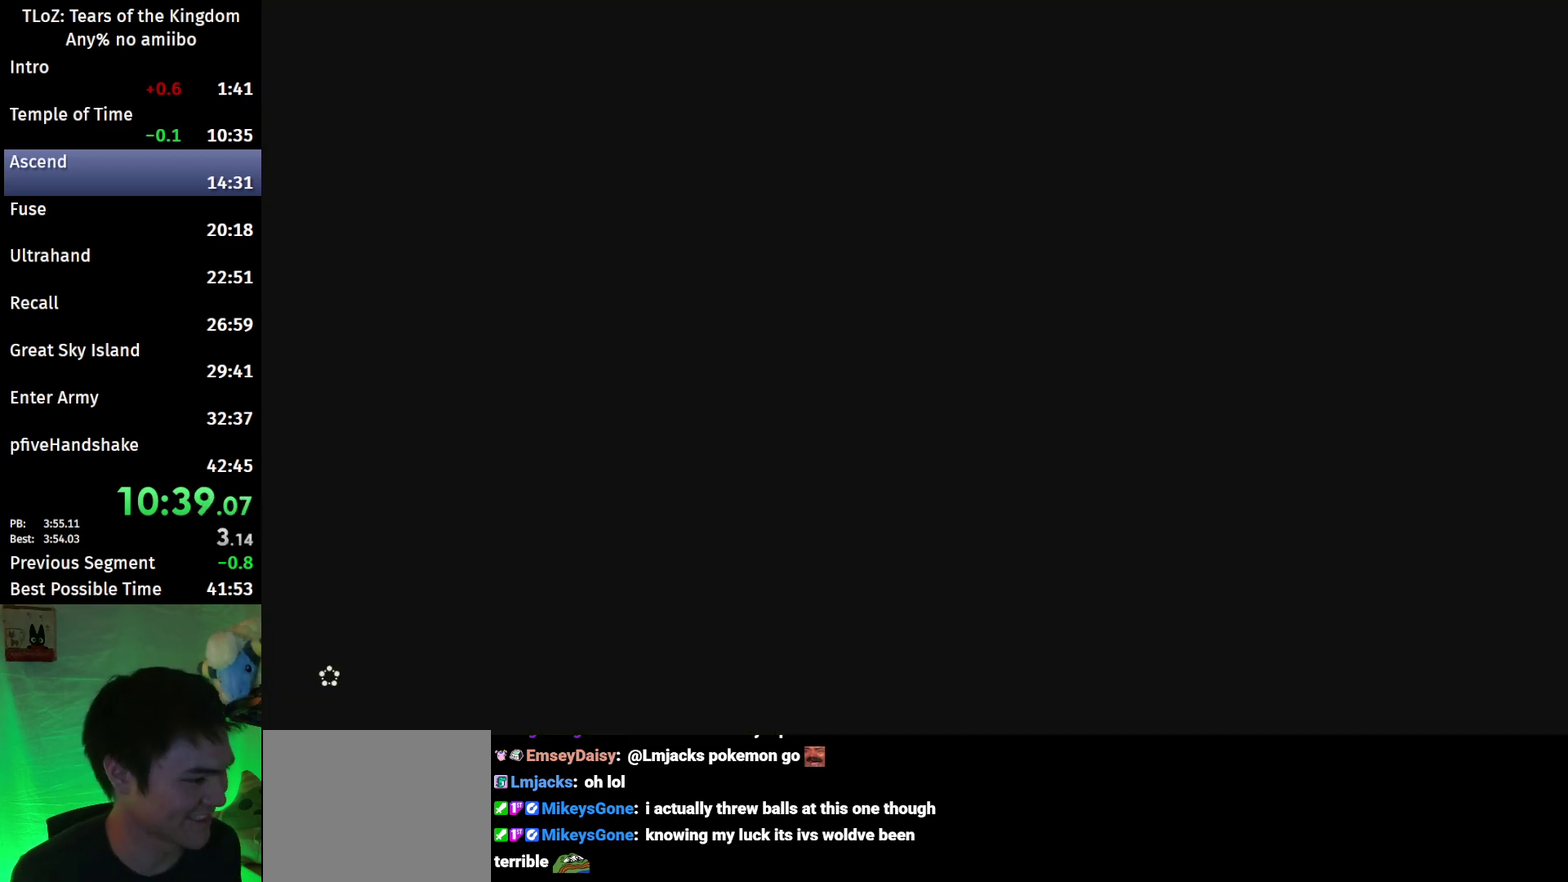
{"buttons": [], "left_stick": "center", "right_stick": "center", "events": [[33, "X", "up"], [100, "START", "up"]]}
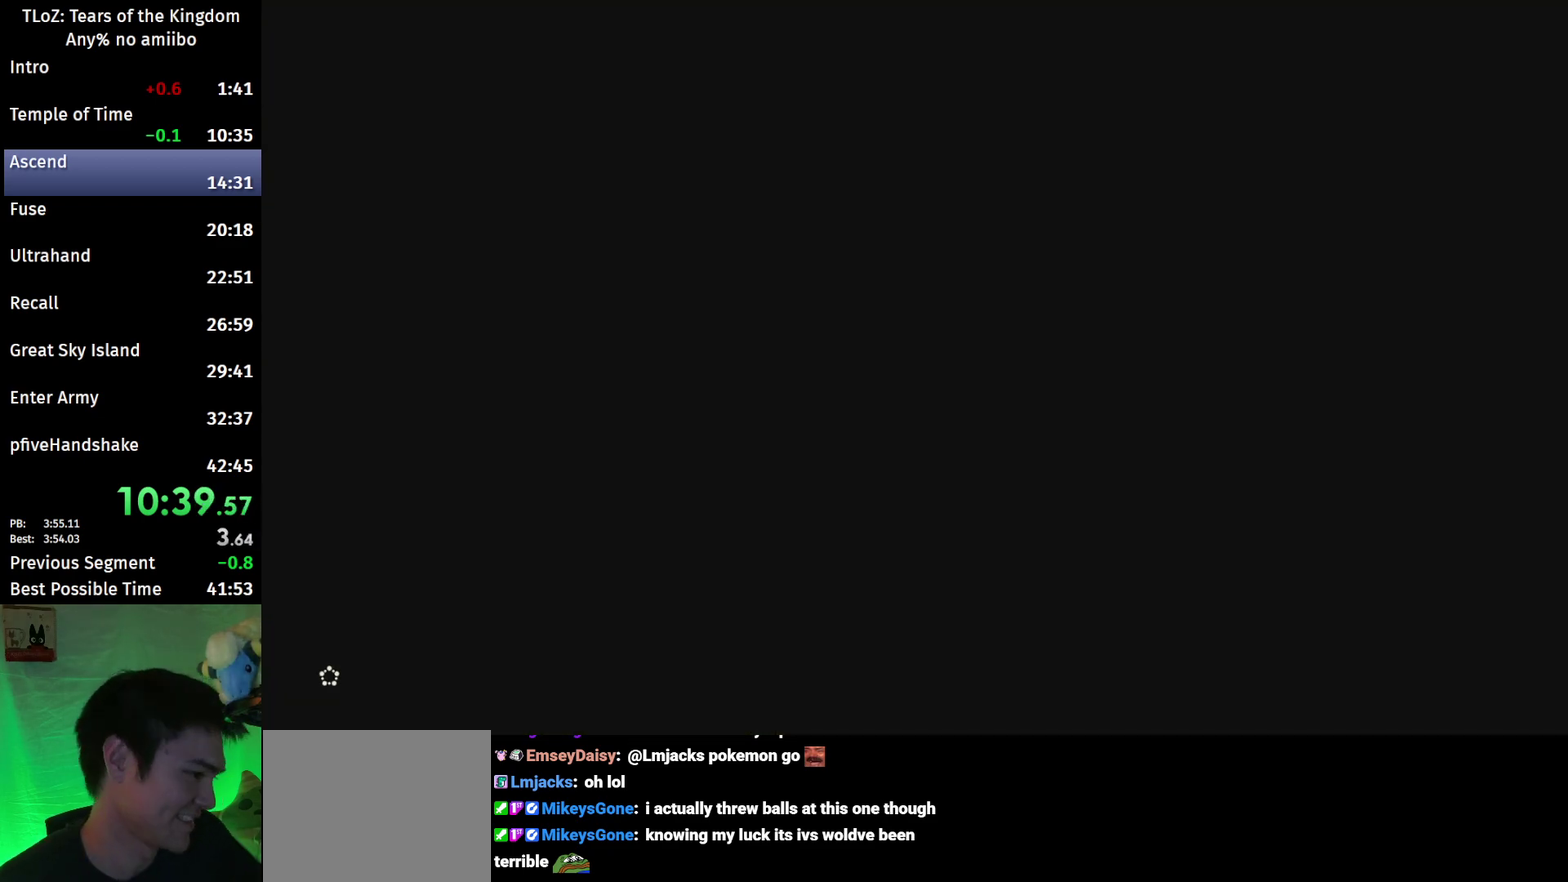
{"buttons": [], "left_stick": "center", "right_stick": "center"}
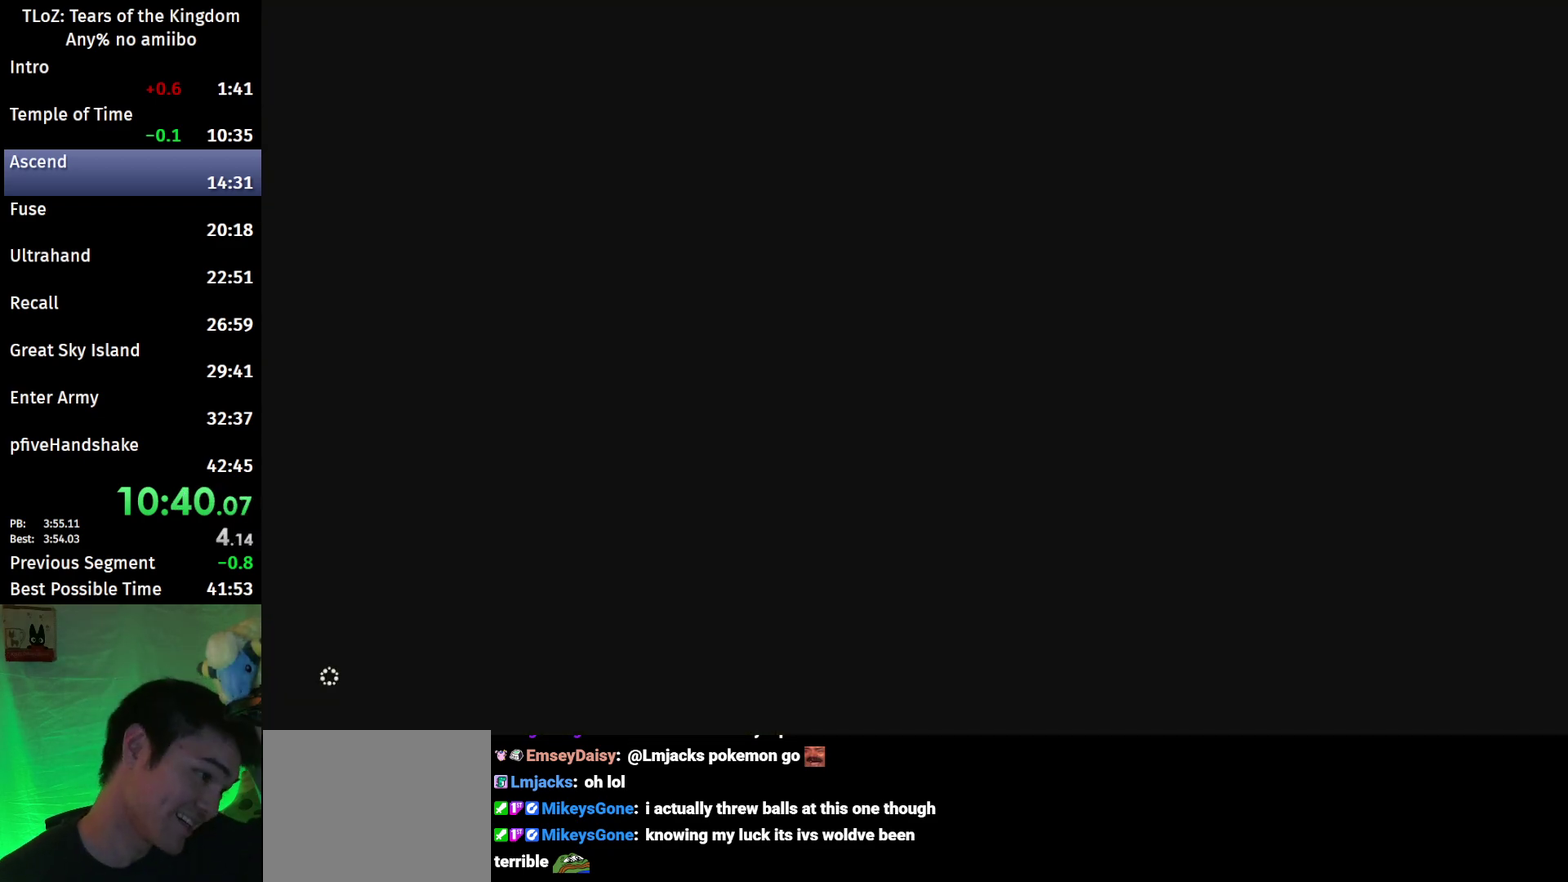
{"buttons": [], "left_stick": "center", "right_stick": "center"}
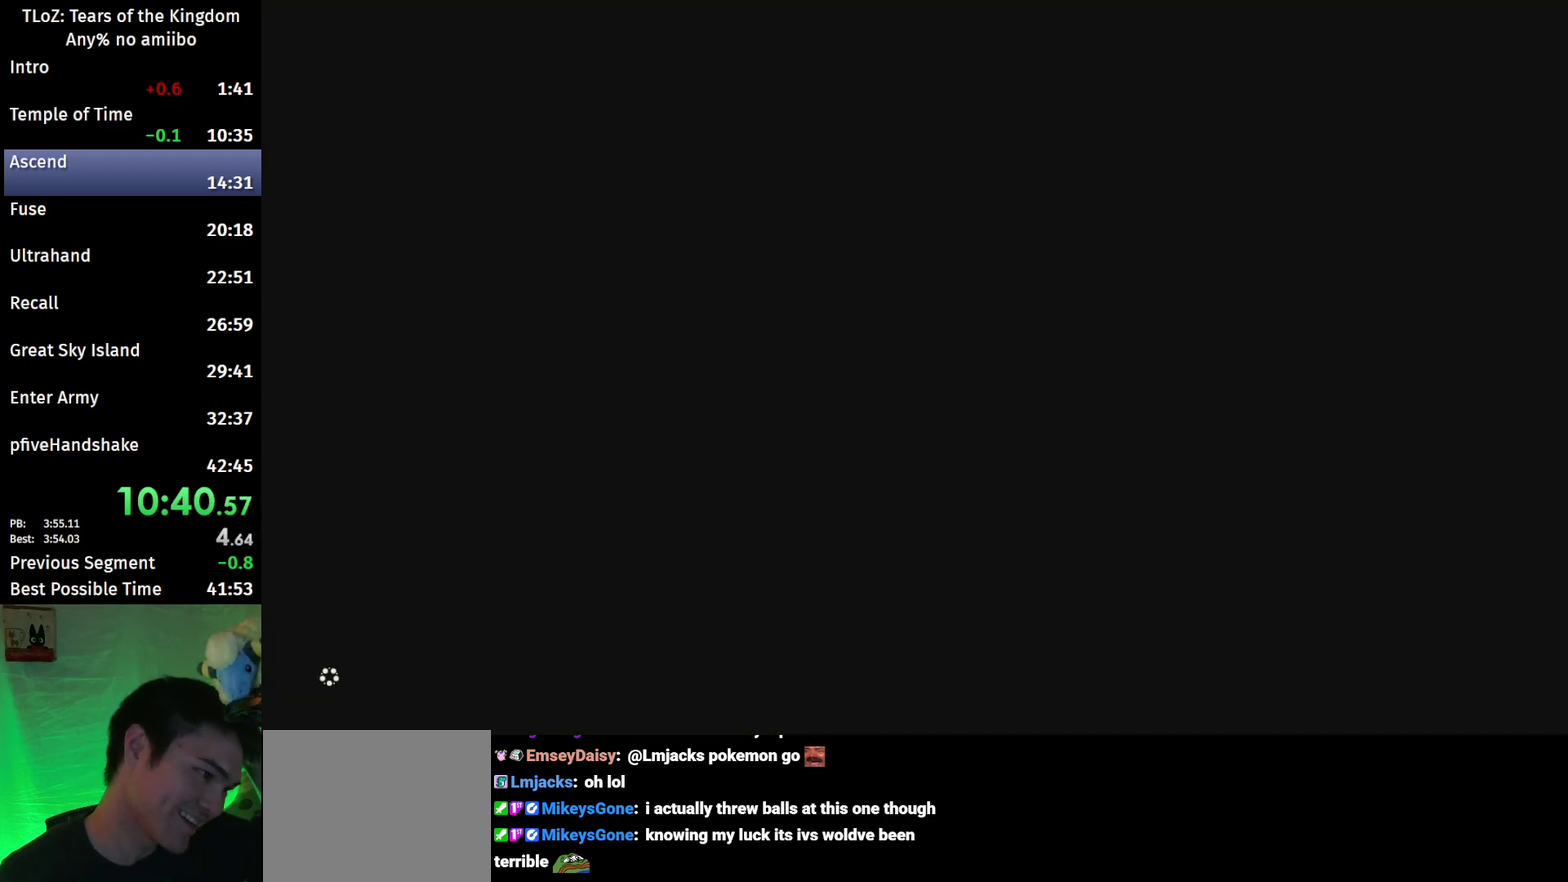
{"buttons": [], "left_stick": "center", "right_stick": "center"}
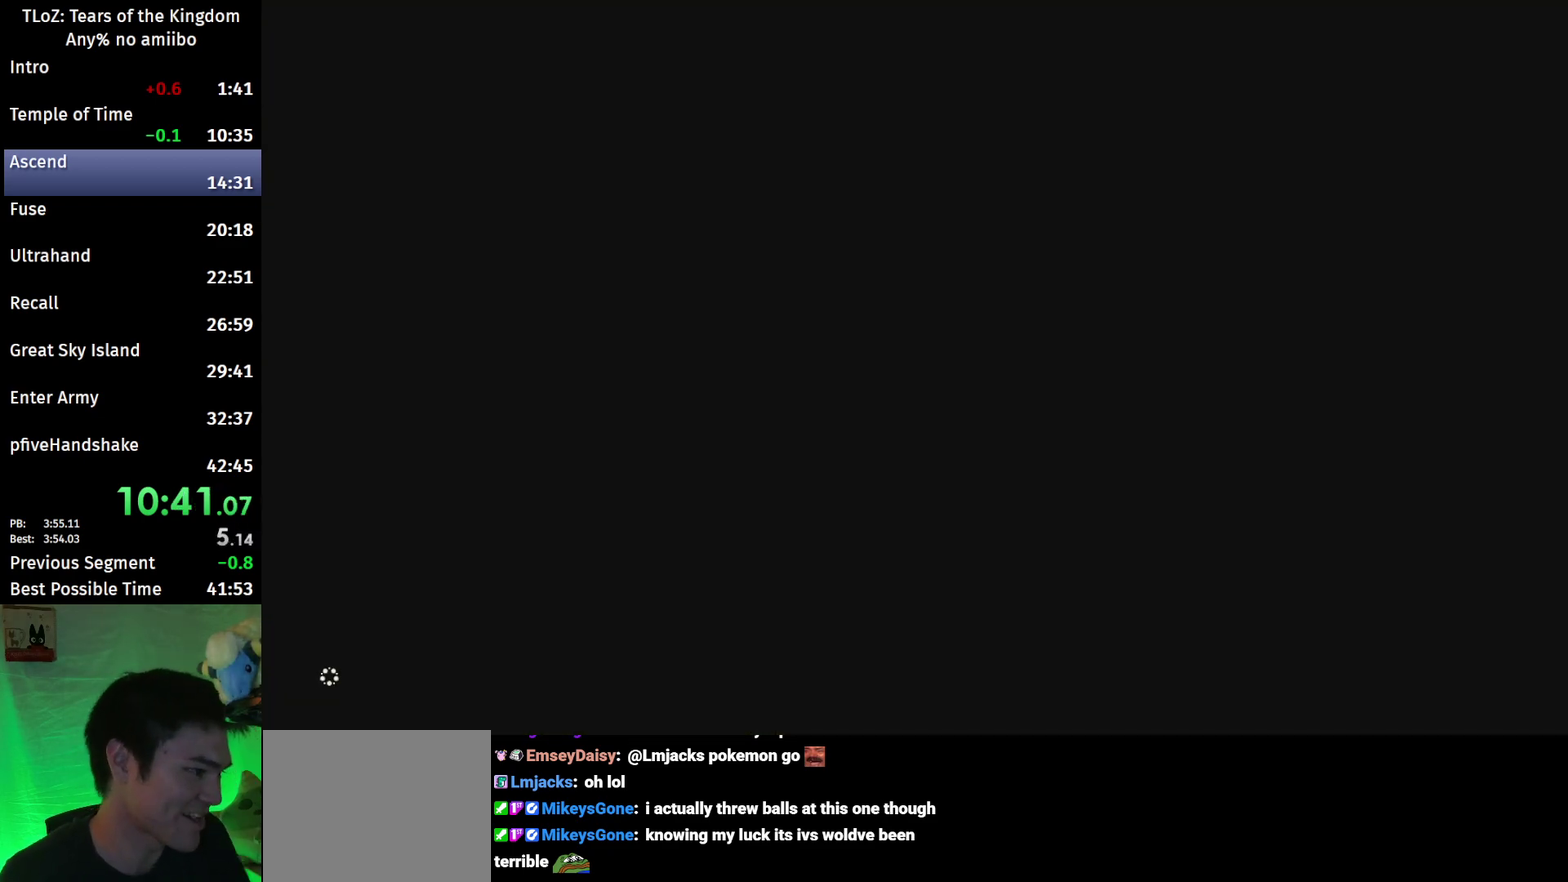
{"buttons": [], "left_stick": "center", "right_stick": "center"}
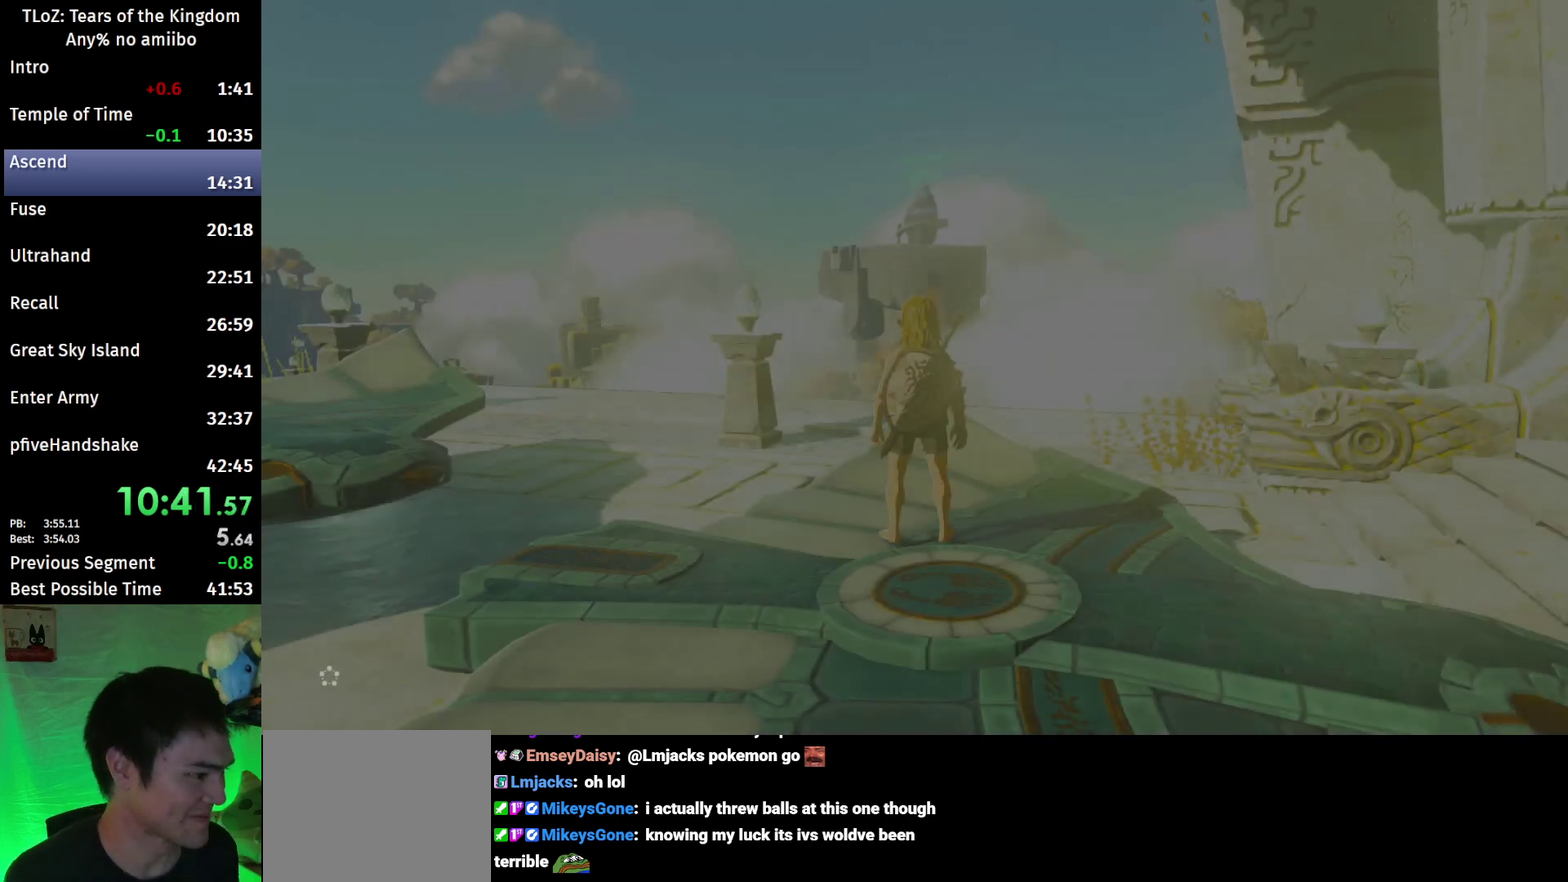
{"buttons": [], "left_stick": "center", "right_stick": "center"}
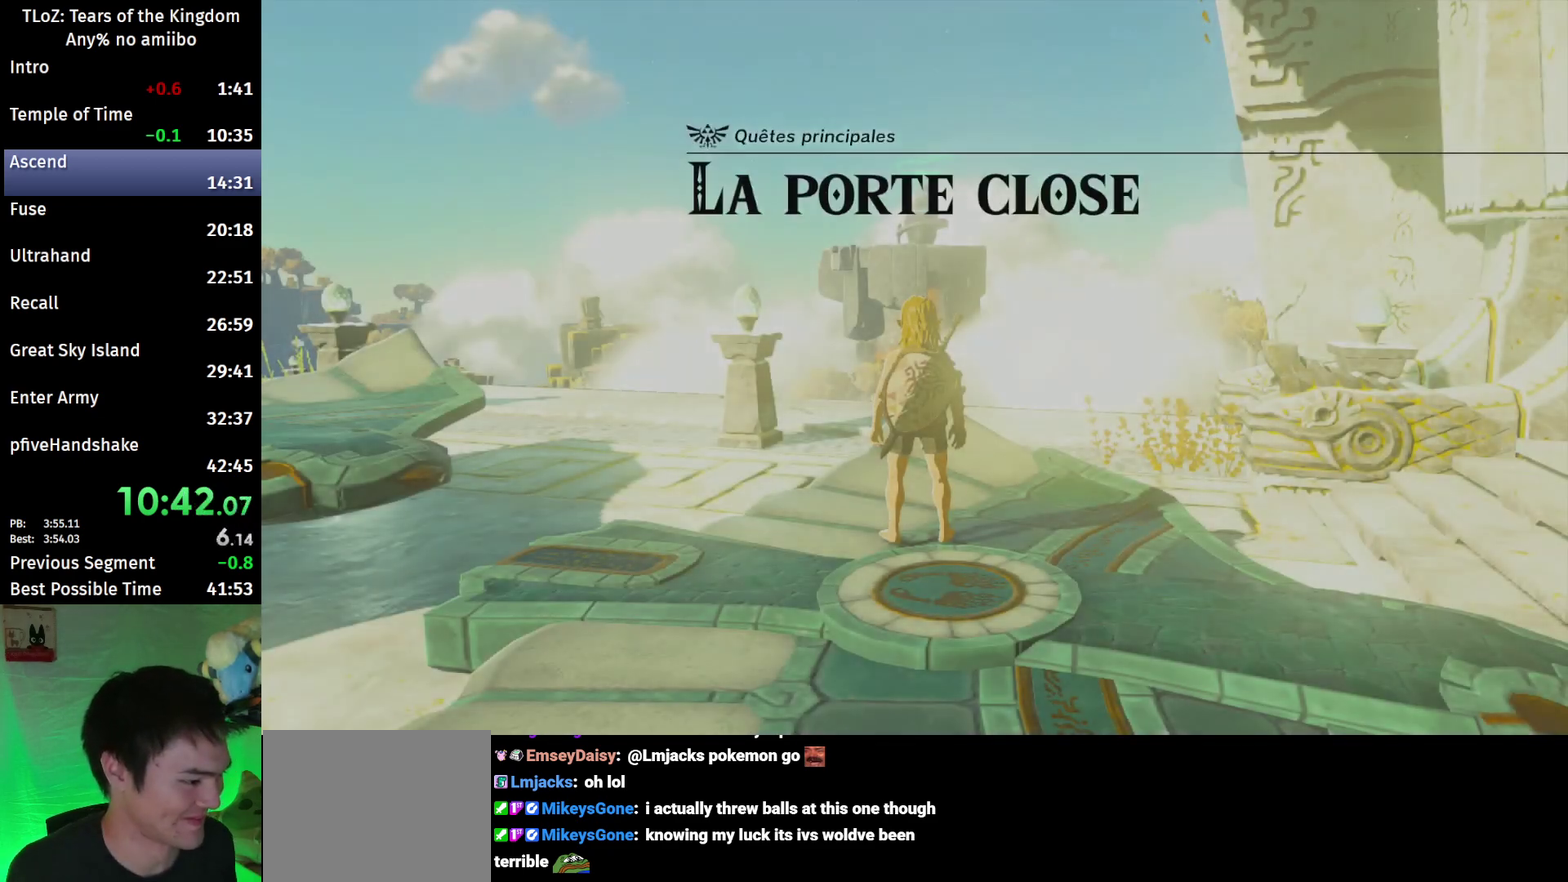
{"buttons": [], "left_stick": "center", "right_stick": "down-right", "events": [[200, "right_stick", "down"], [500, "right_stick", "down-right"]]}
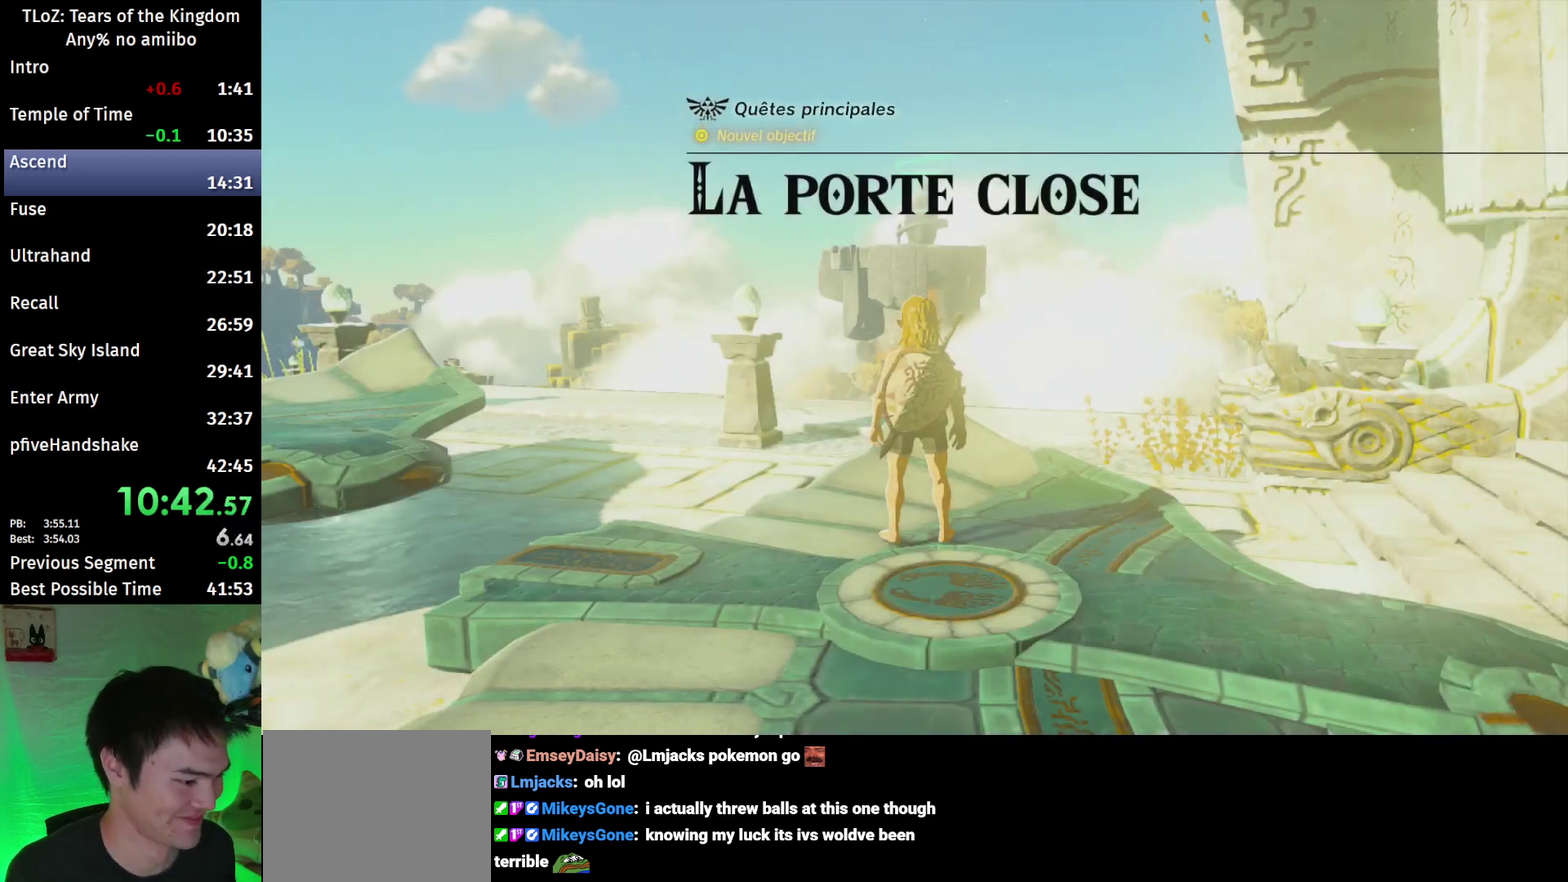
{"buttons": [], "left_stick": "center", "right_stick": "down-right"}
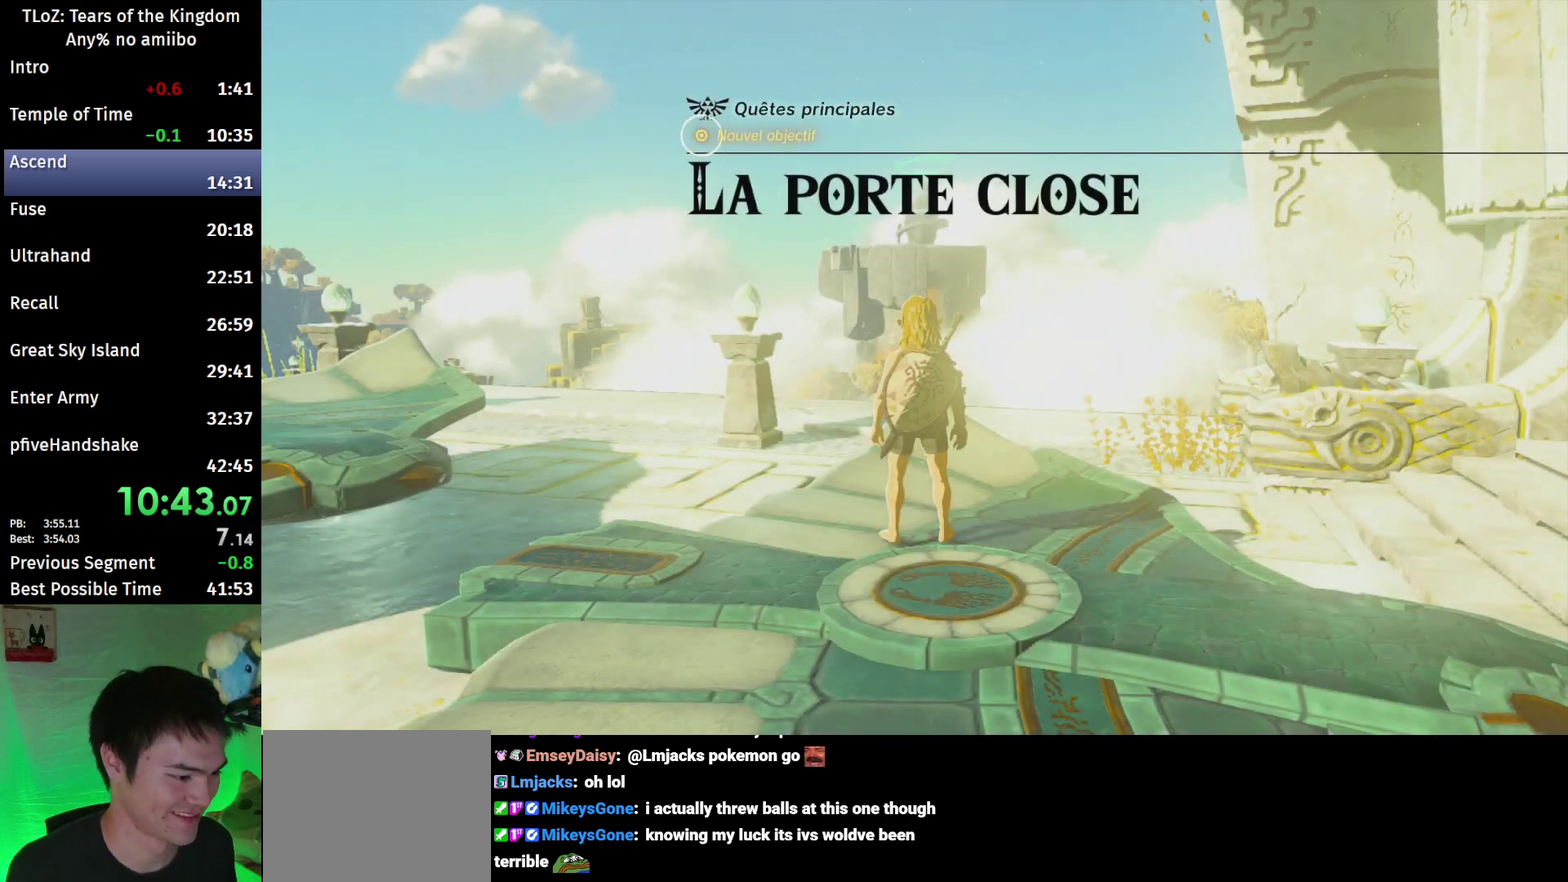
{"buttons": [], "left_stick": "center", "right_stick": "down-right"}
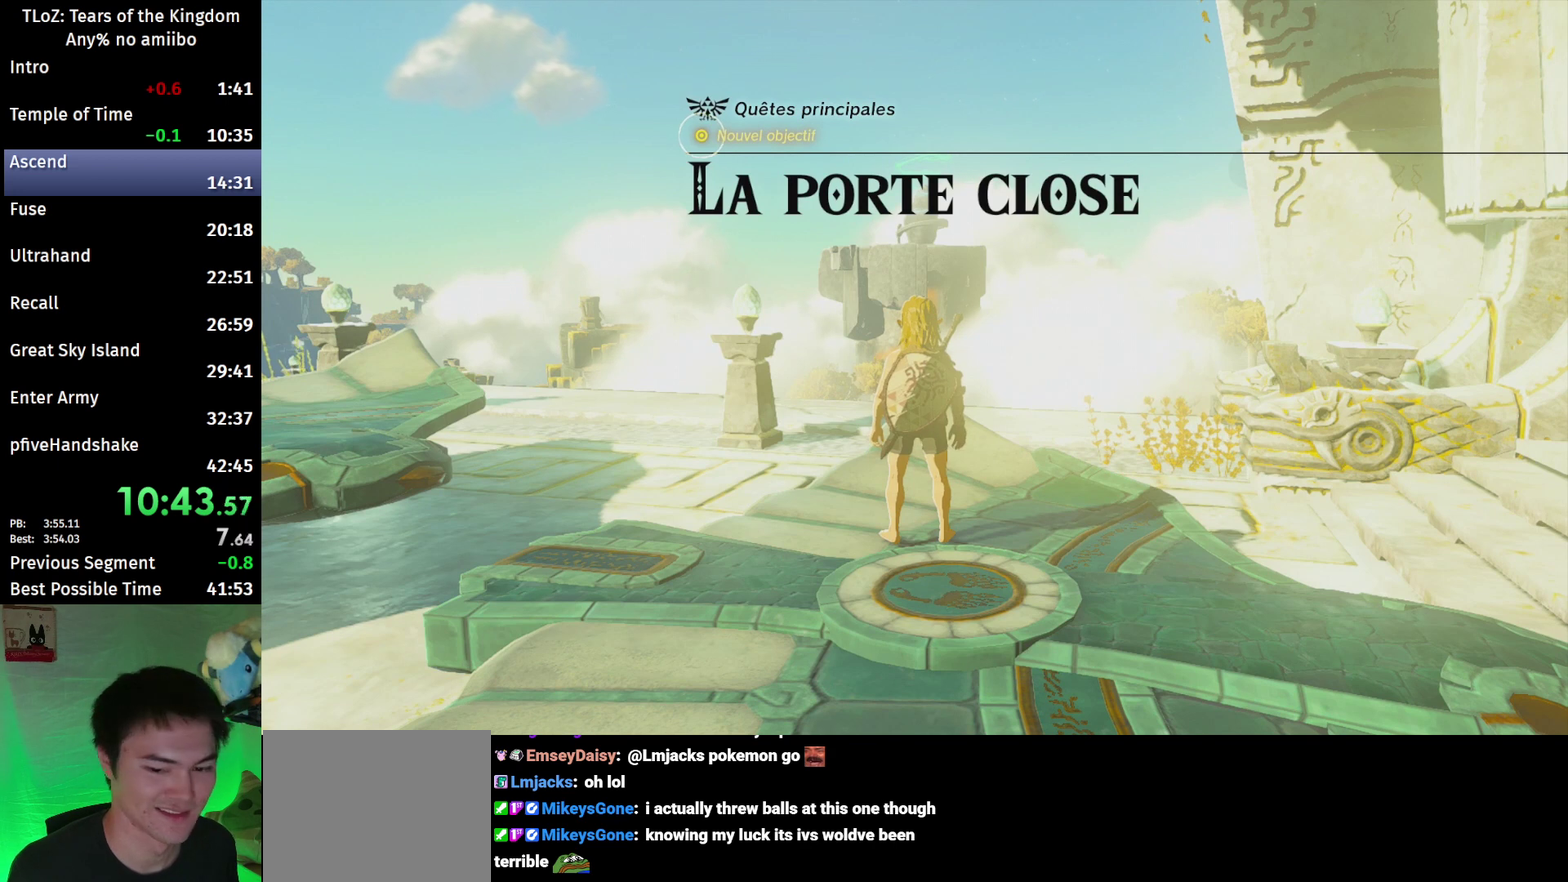
{"buttons": ["B"], "left_stick": "up", "right_stick": "center", "events": [[133, "left_stick", "up"], [200, "right_stick", "center"], [233, "B", "down"], [300, "B", "up"], [500, "B", "down"]]}
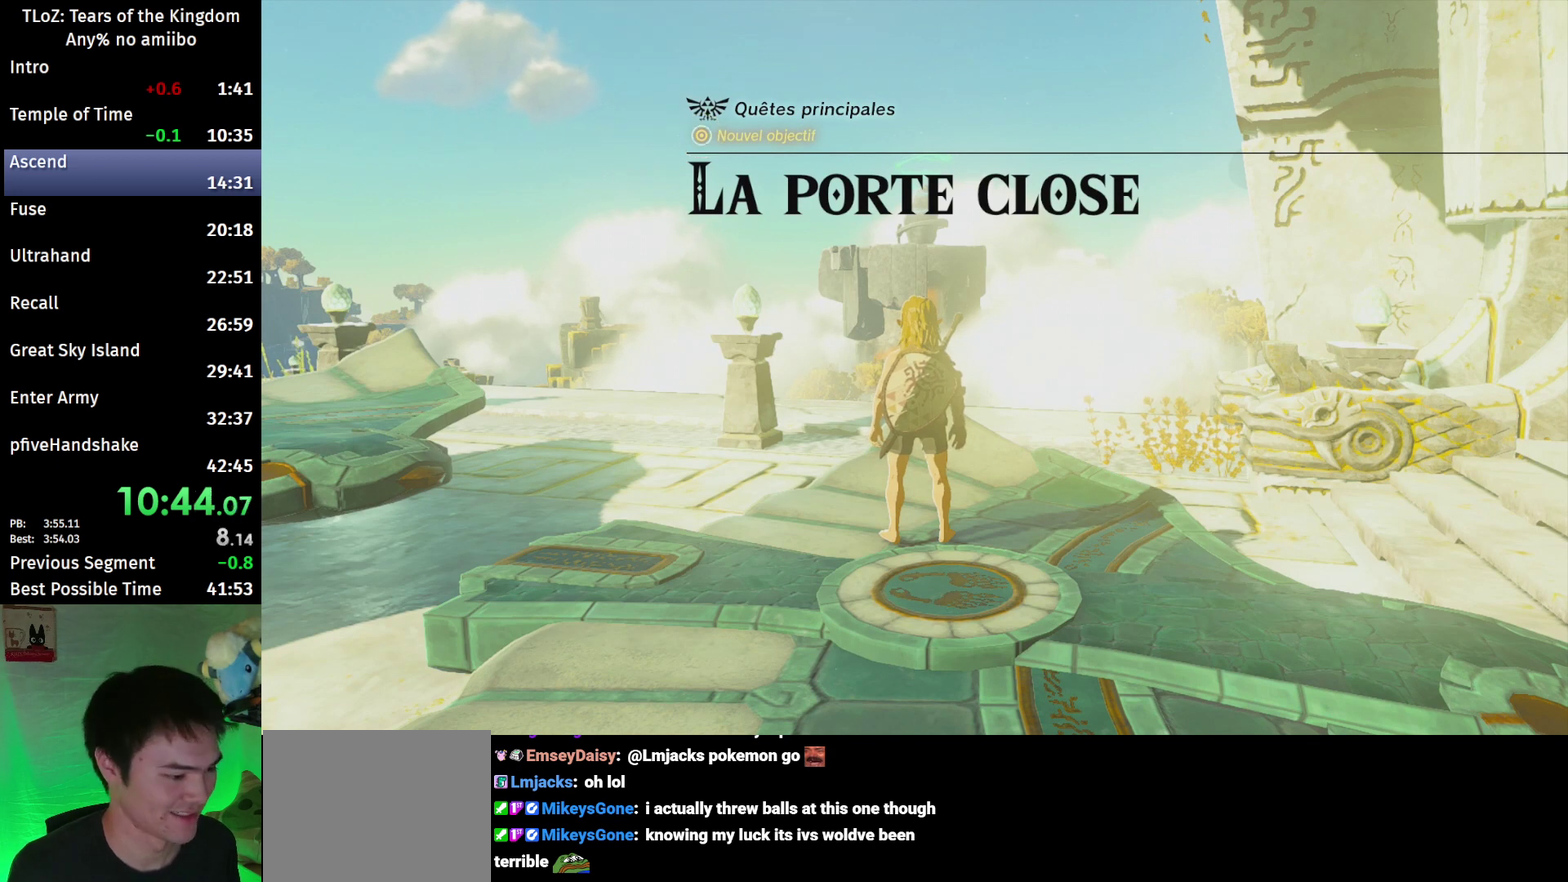
{"buttons": ["B"], "left_stick": "up", "right_stick": "center", "events": [[33, "B", "up"], [100, "B", "down"], [167, "B", "up"], [233, "B", "down"], [300, "B", "up"], [367, "B", "down"], [433, "B", "up"], [500, "B", "down"]]}
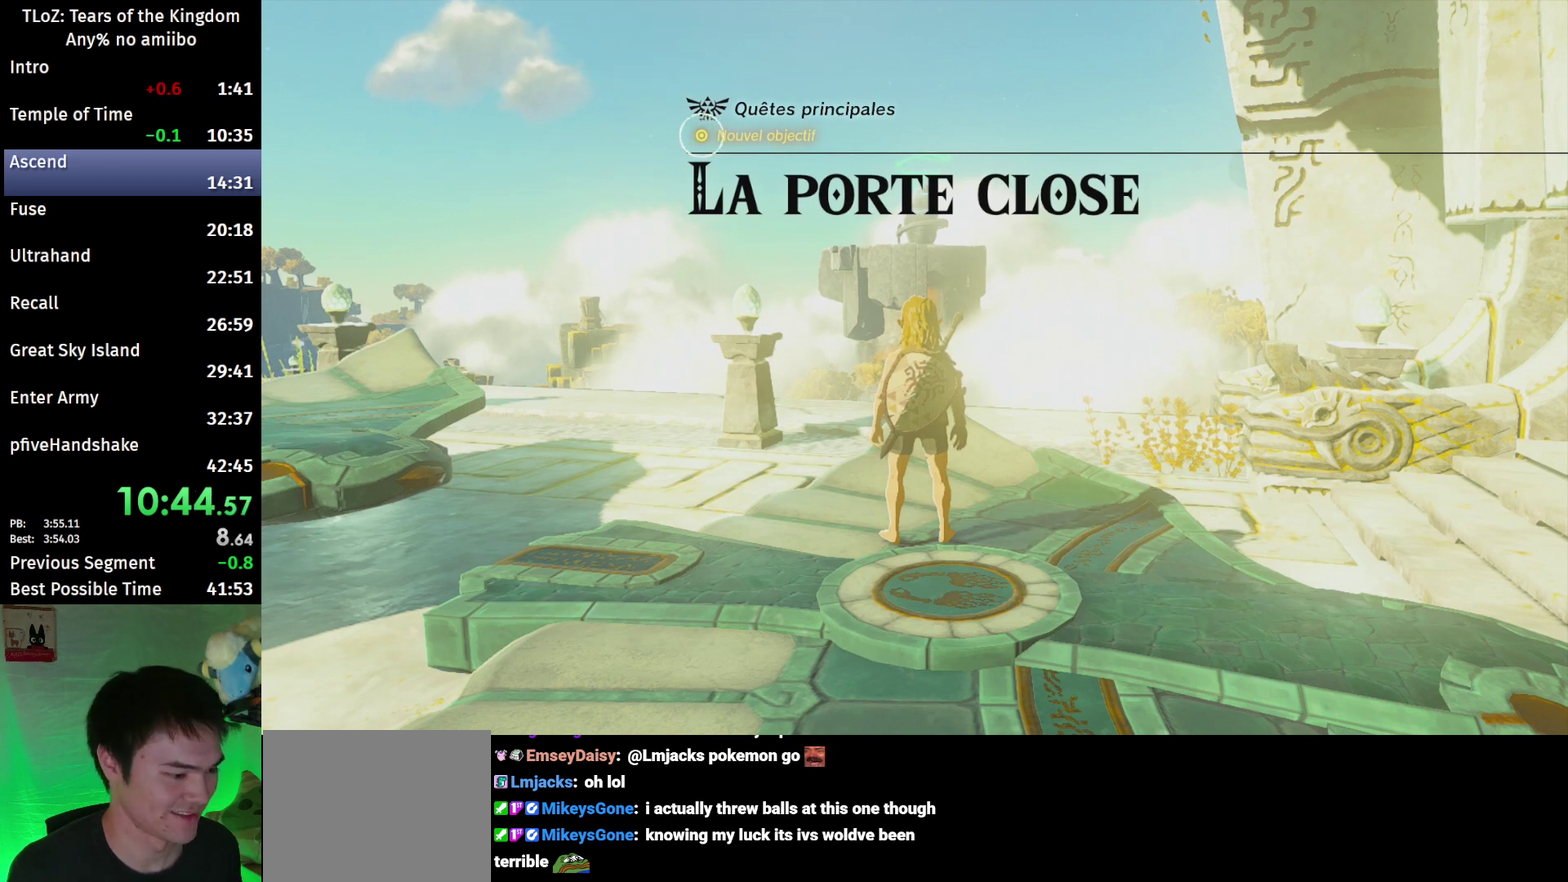
{"buttons": ["B"], "left_stick": "up", "right_stick": "center", "events": [[67, "B", "up"], [133, "B", "down"], [167, "B", "up"], [267, "B", "down"], [300, "B", "up"], [367, "B", "down"], [433, "B", "up"], [467, "B", "down"]]}
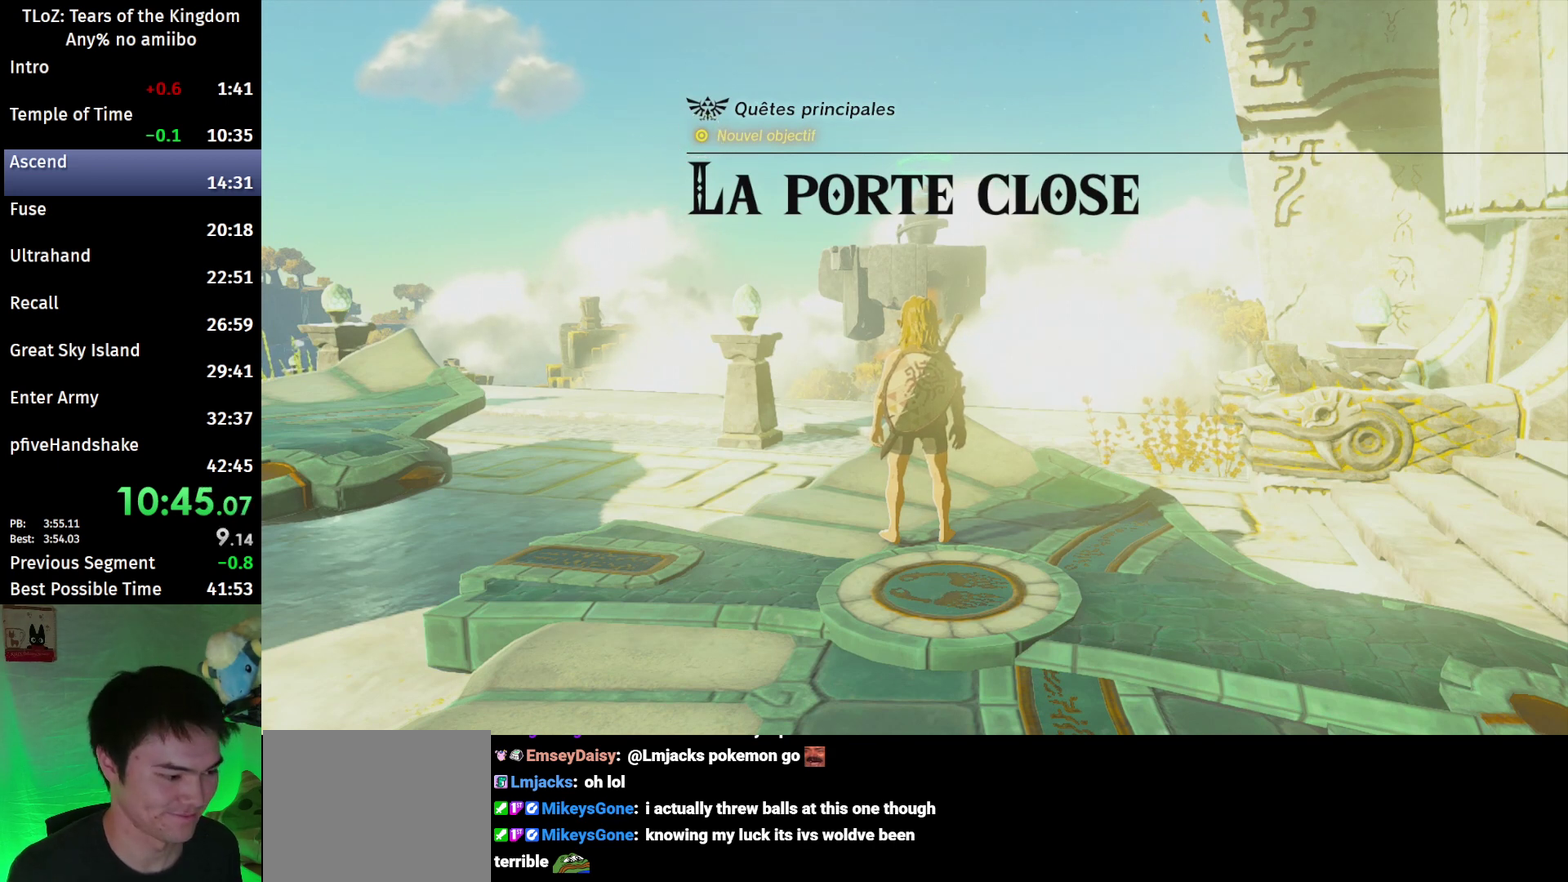
{"buttons": ["B"], "left_stick": "up", "right_stick": "center", "events": [[67, "B", "up"], [133, "B", "down"], [200, "B", "up"], [267, "B", "down"], [300, "B", "up"], [400, "B", "down"], [433, "B", "up"], [500, "B", "down"]]}
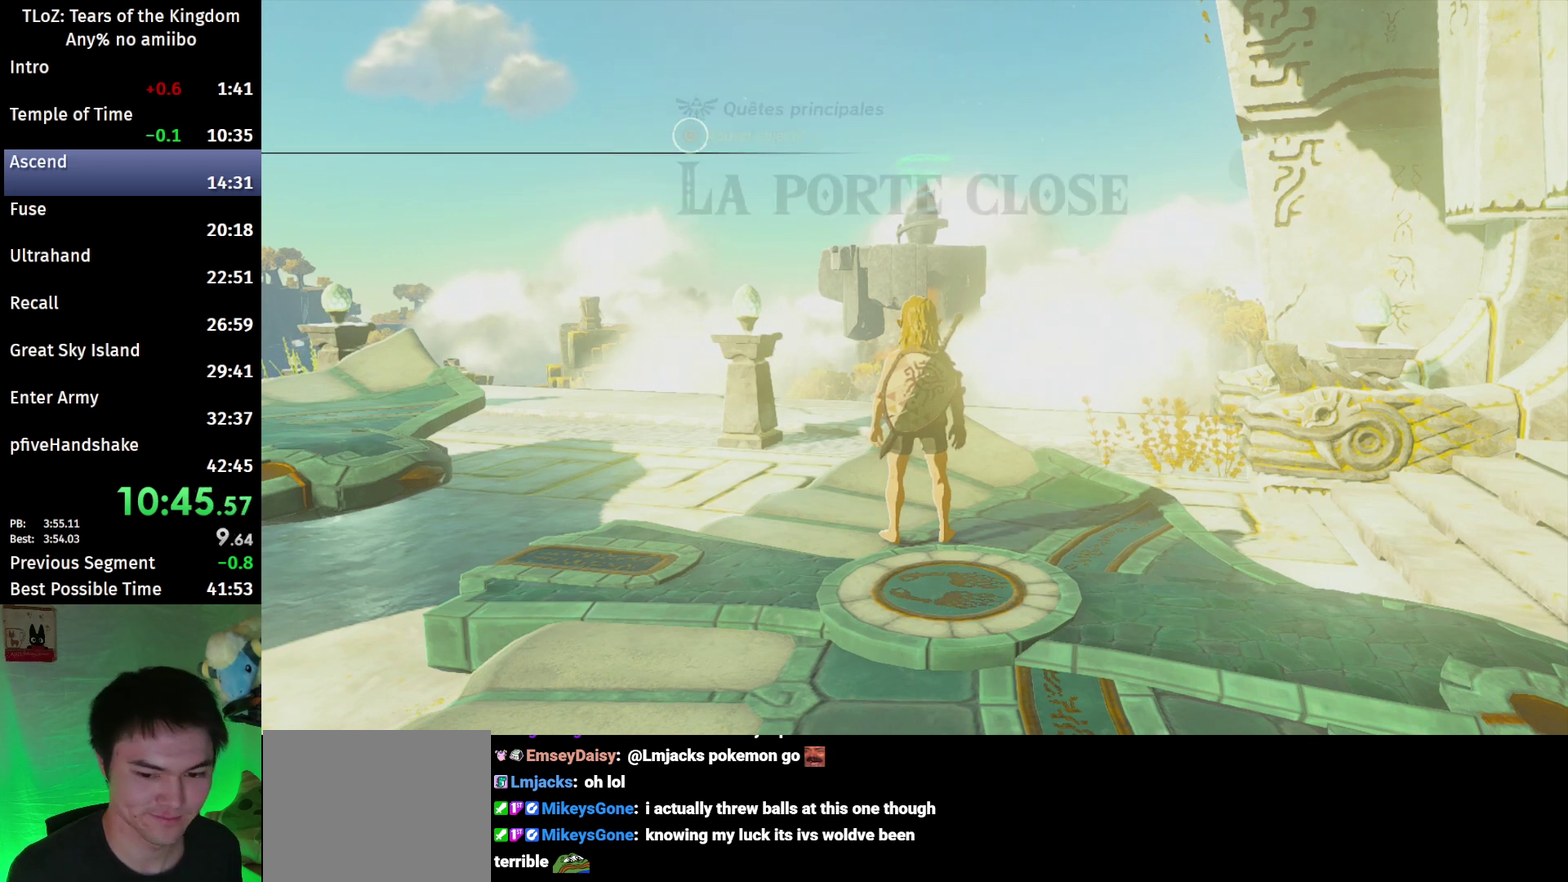
{"buttons": [], "left_stick": "up", "right_stick": "center", "events": [[67, "B", "up"], [167, "B", "down"], [200, "B", "up"], [300, "B", "down"], [333, "B", "up"], [433, "B", "down"], [467, "B", "up"]]}
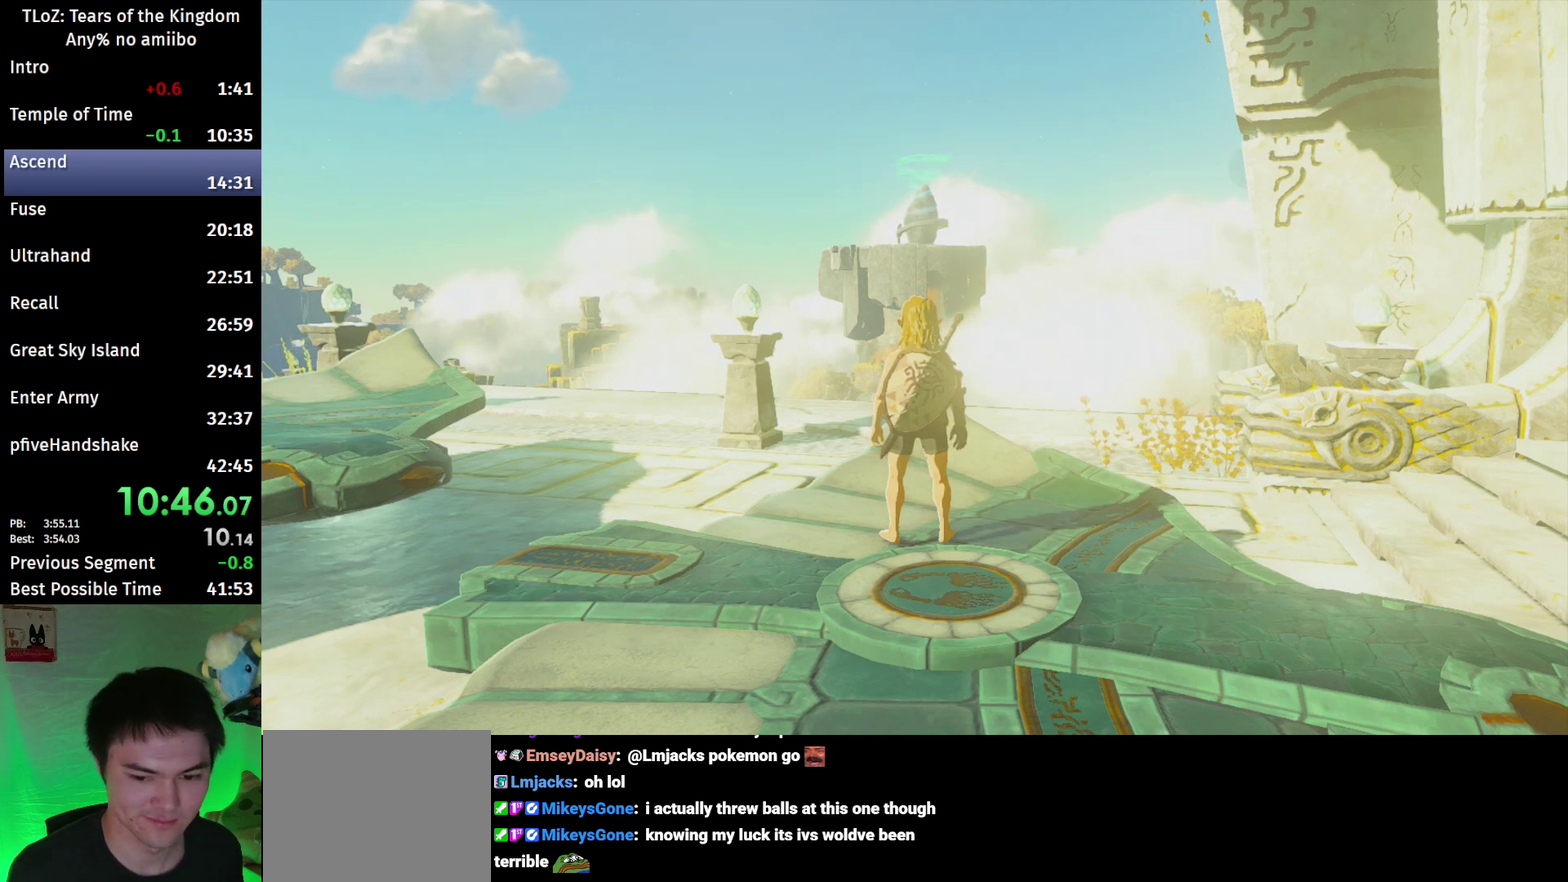
{"buttons": [], "left_stick": "up", "right_stick": "center", "events": [[33, "B", "down"], [100, "B", "up"], [167, "B", "down"], [233, "B", "up"], [300, "B", "down"], [367, "B", "up"], [433, "B", "down"], [500, "B", "up"]]}
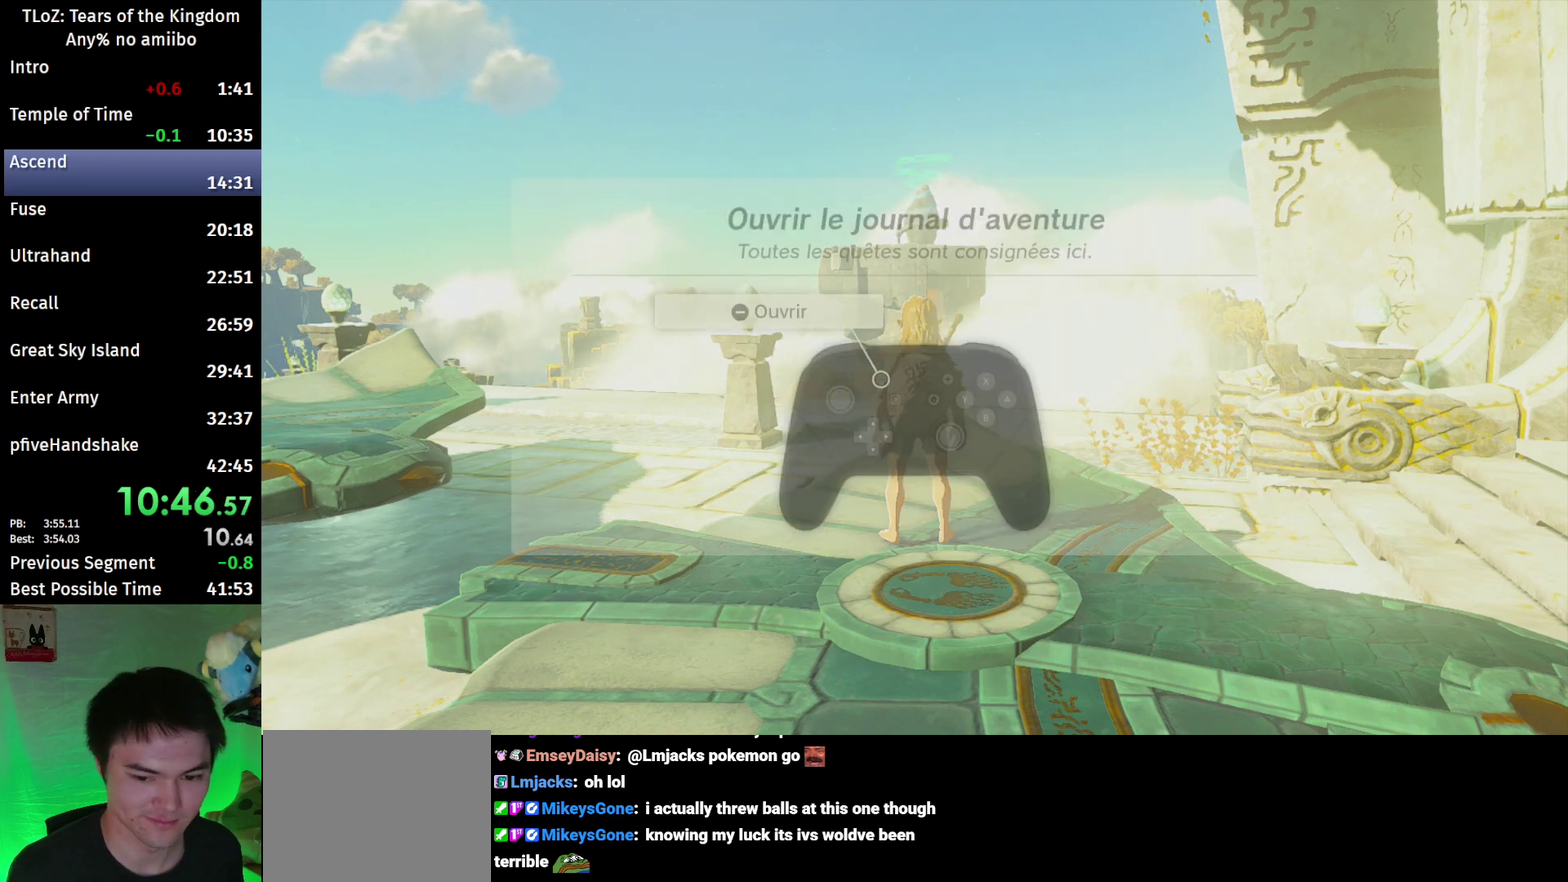
{"buttons": [], "left_stick": "up", "right_stick": "center", "events": [[67, "B", "down"], [100, "B", "up"], [200, "B", "down"], [233, "B", "up"], [333, "B", "down"], [367, "B", "up"], [433, "B", "down"], [467, "B", "up"]]}
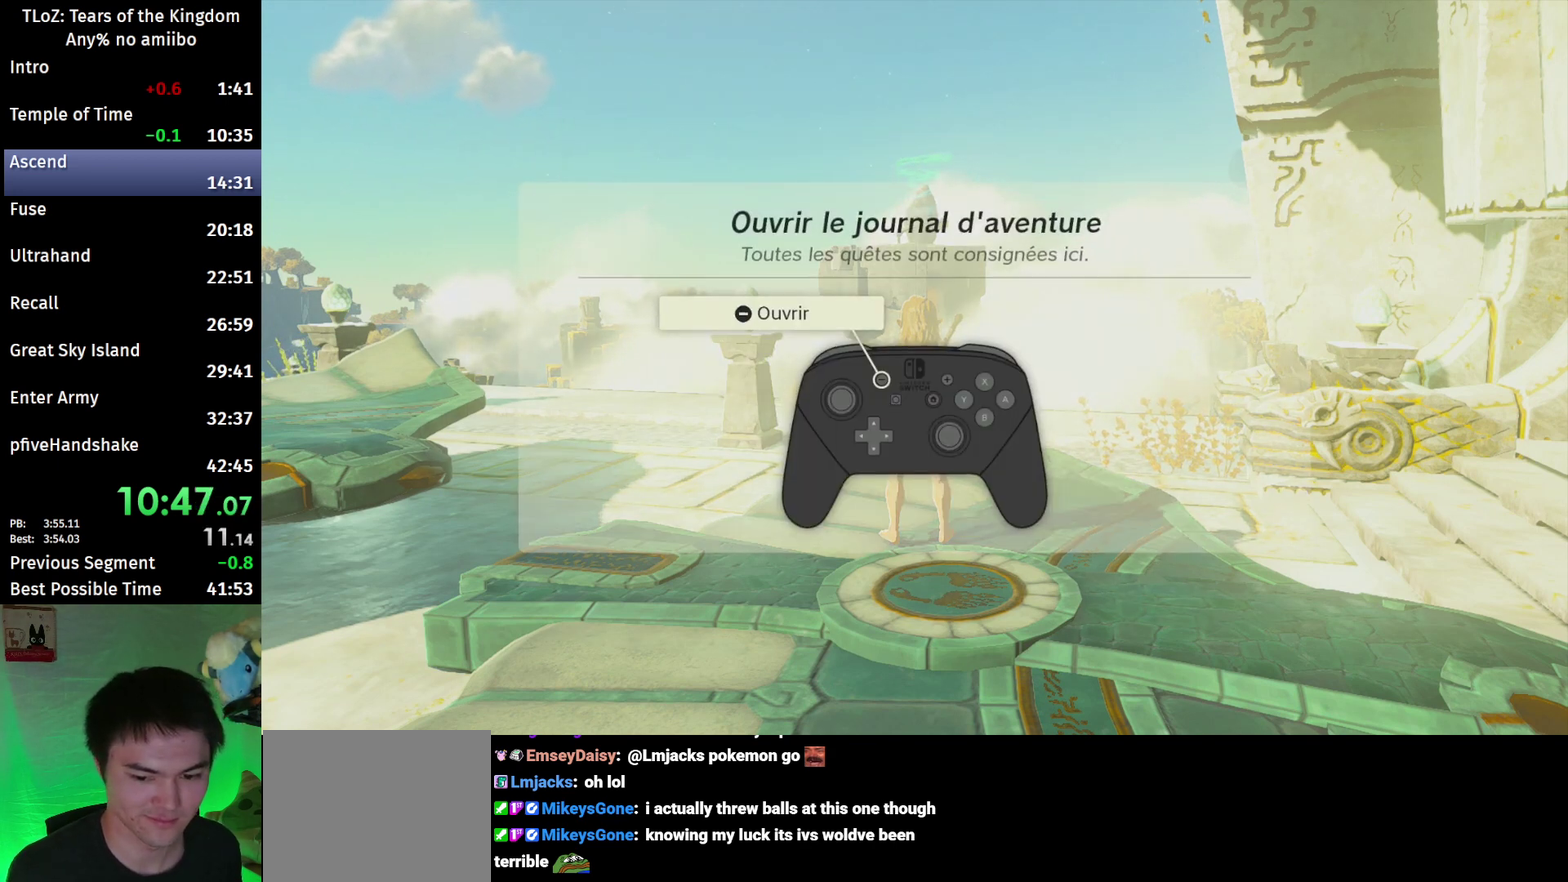
{"buttons": [], "left_stick": "up", "right_stick": "center", "events": [[67, "B", "down"], [100, "B", "up"], [200, "B", "down"], [233, "B", "up"], [300, "B", "down"], [367, "B", "up"]]}
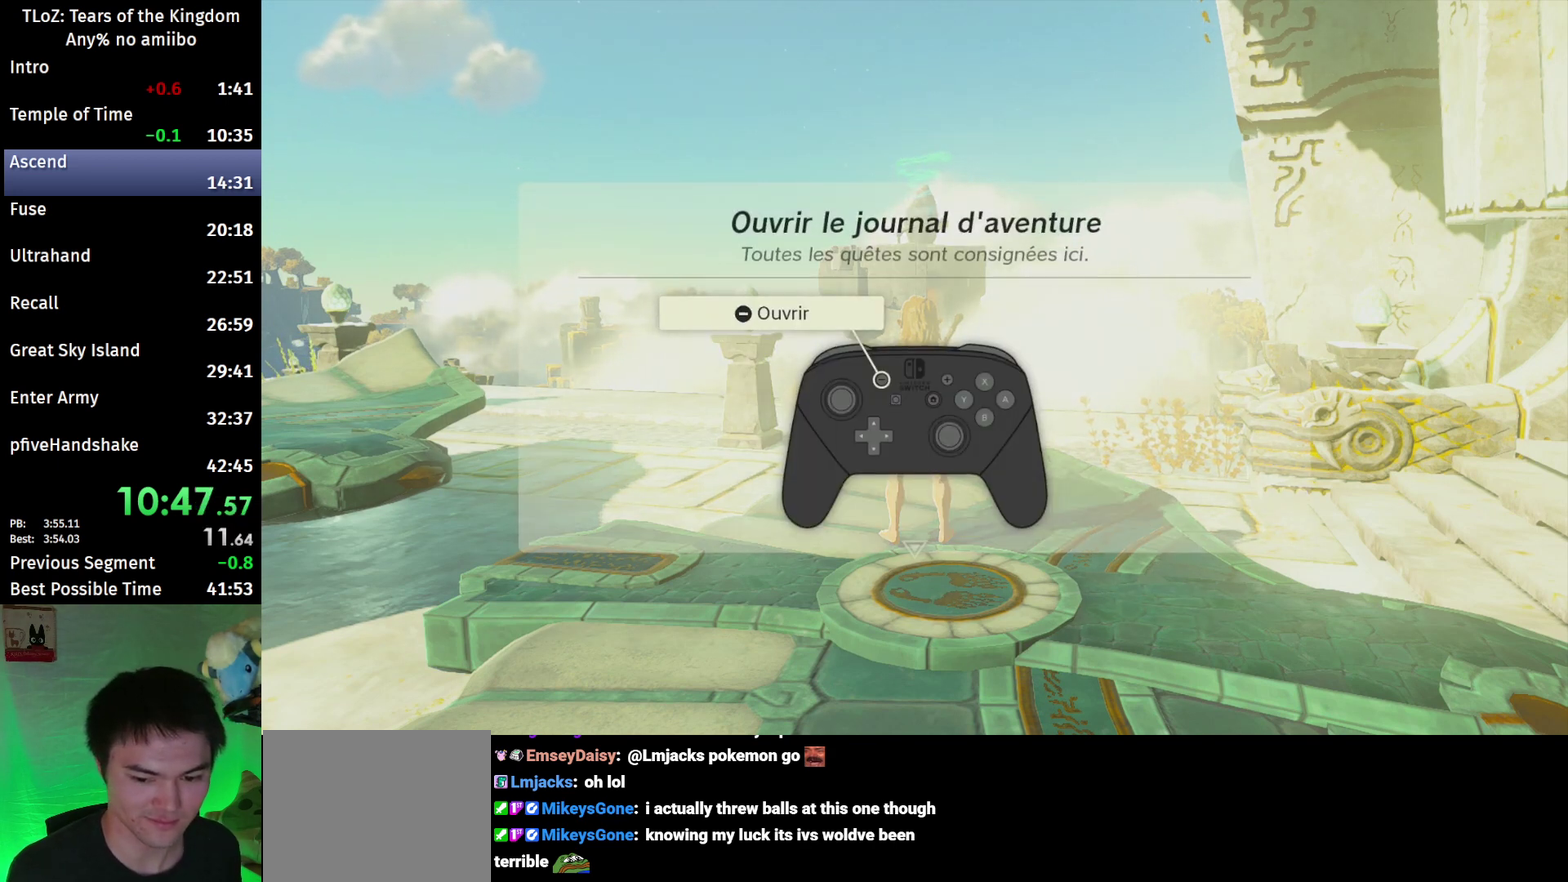
{"buttons": ["B"], "left_stick": "up", "right_stick": "center", "events": [[33, "B", "down"], [67, "B", "up"], [133, "B", "down"], [167, "B", "up"], [233, "B", "down"], [300, "B", "up"], [367, "B", "down"]]}
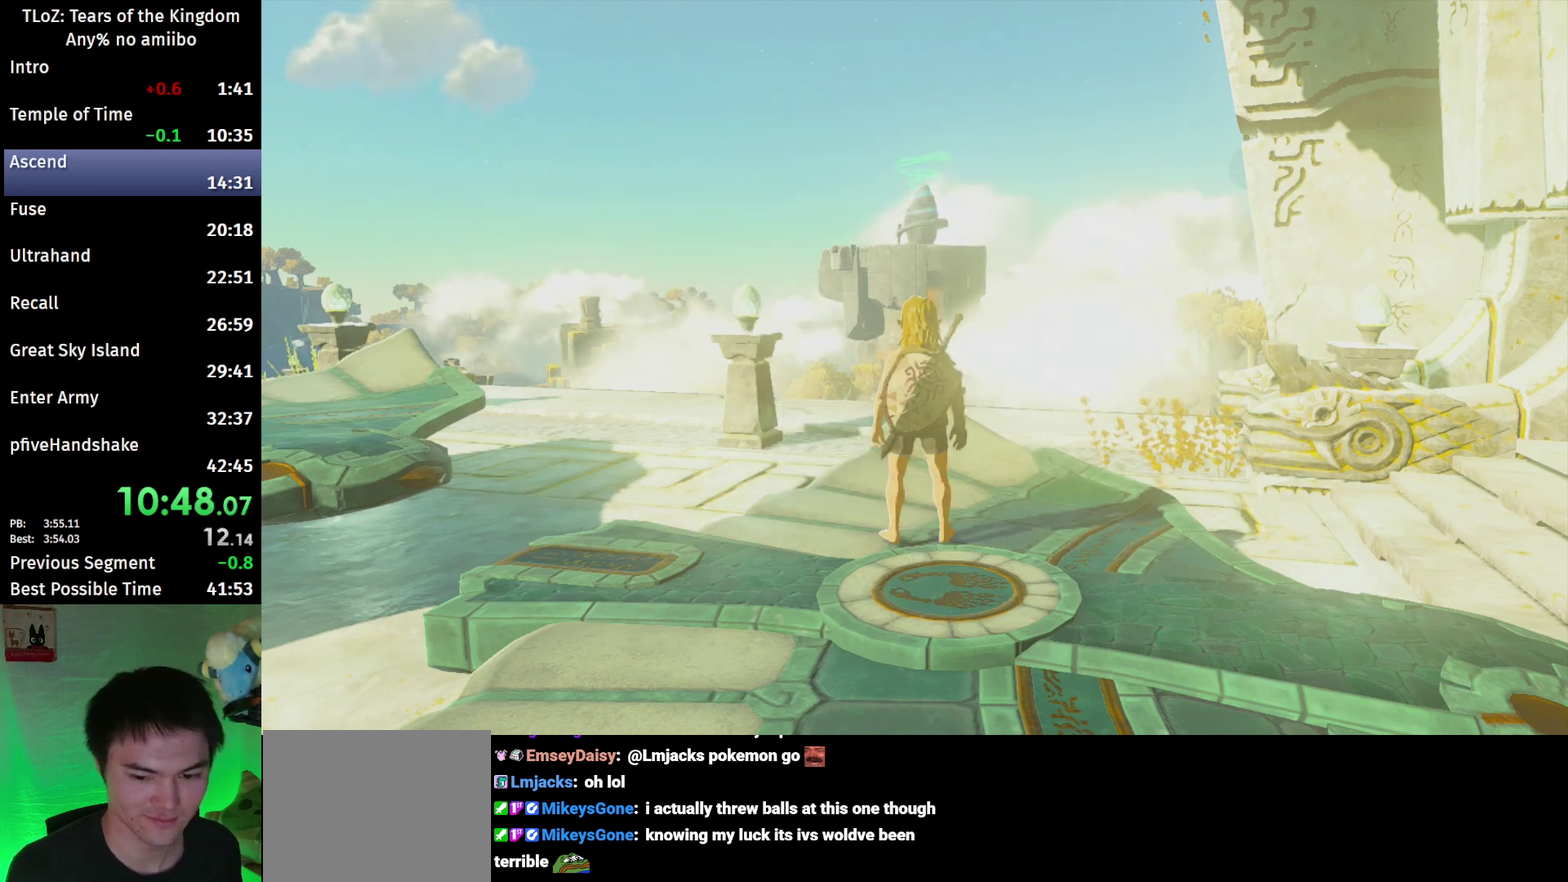
{"buttons": ["X"], "left_stick": "up-right", "right_stick": "center", "events": [[333, "left_stick", "up-right"], [467, "B", "up"], [467, "X", "down"]]}
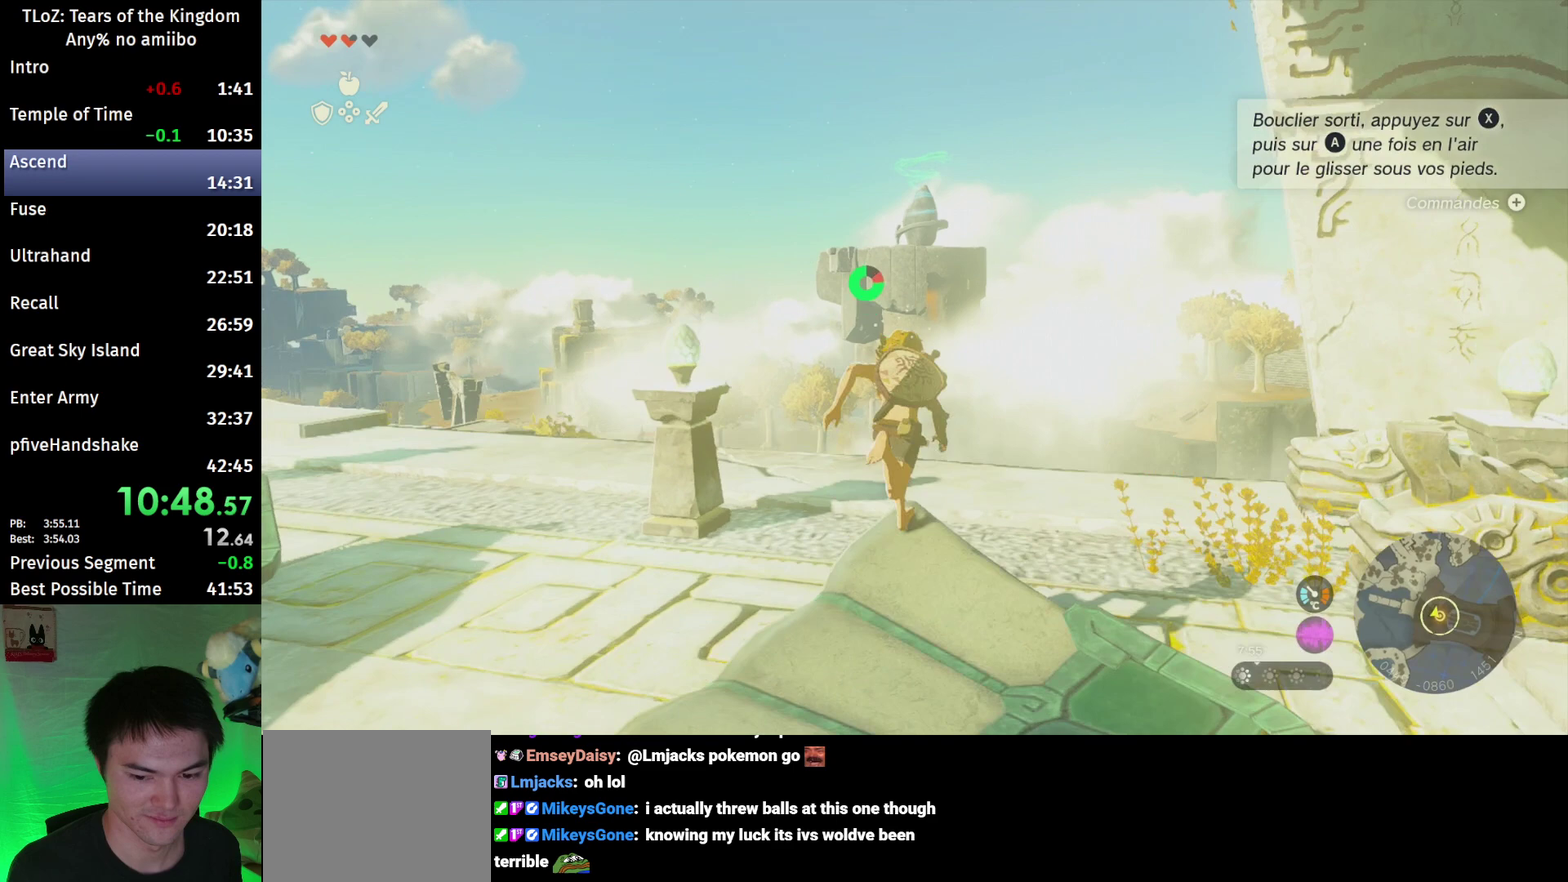
{"buttons": ["L2"], "left_stick": "up-right", "right_stick": "down", "events": [[167, "L2", "down"], [200, "A", "down"], [233, "X", "up"], [300, "A", "up"], [400, "right_stick", "down"]]}
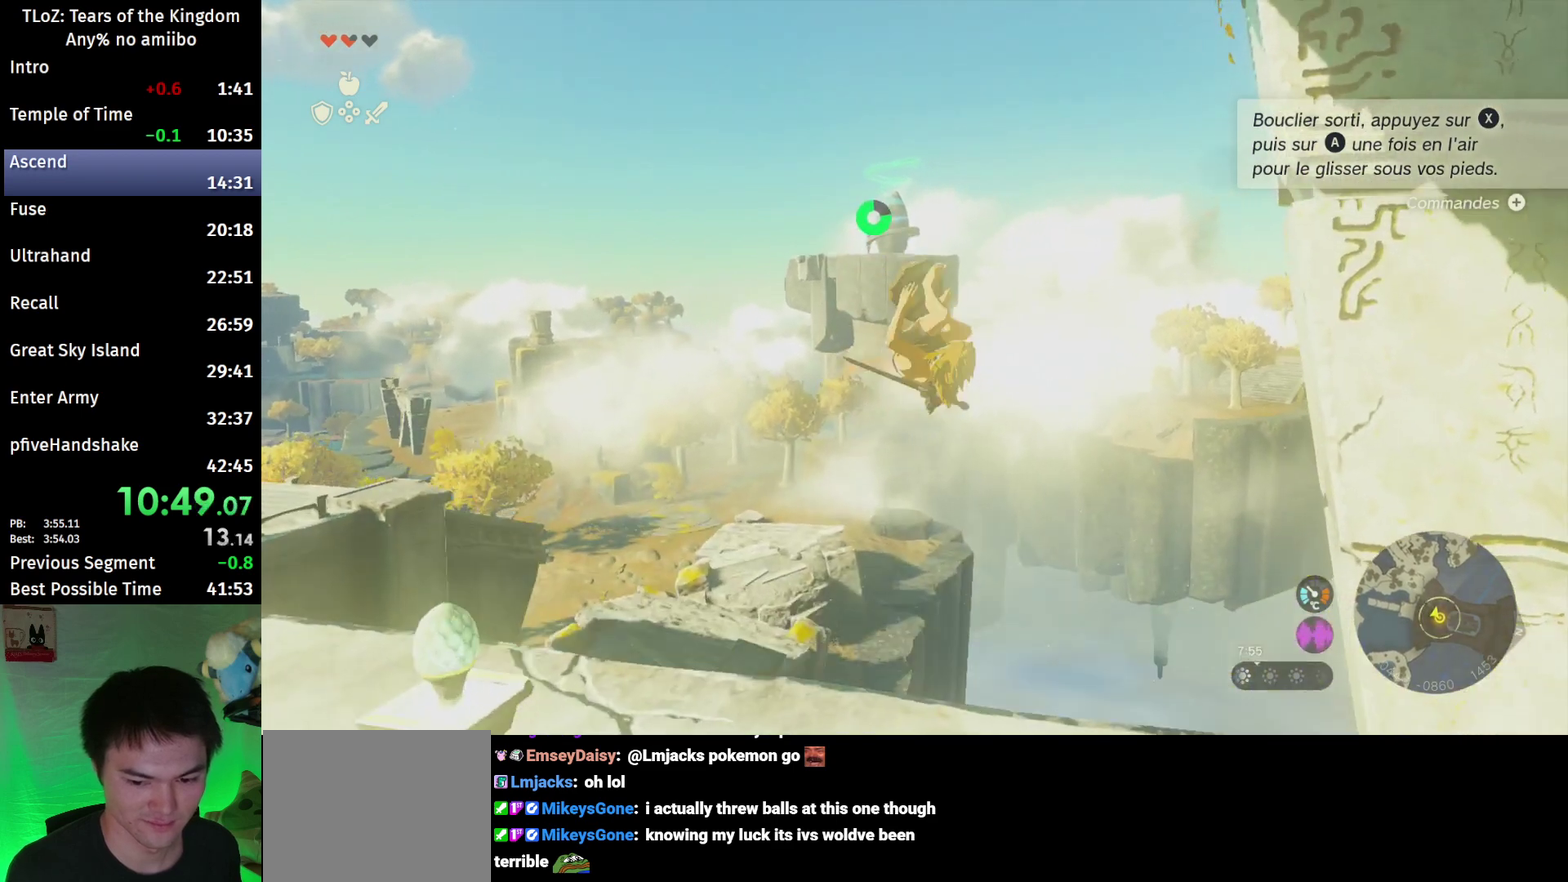
{"buttons": ["R1"], "left_stick": "right", "right_stick": "down", "events": [[167, "L2", "up"], [367, "R1", "down"], [400, "left_stick", "right"]]}
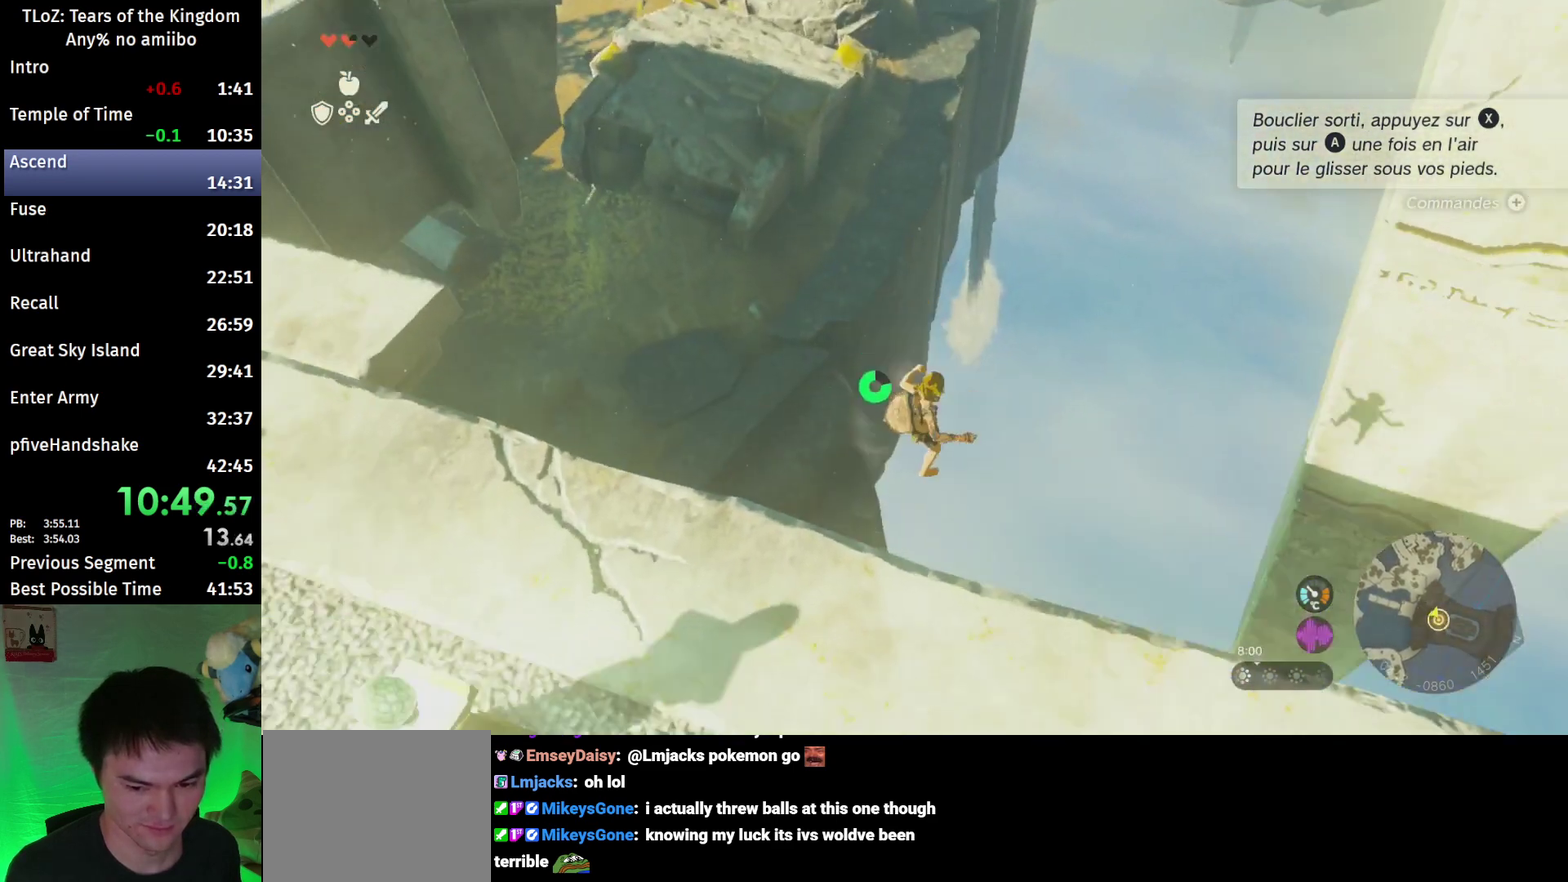
{"buttons": ["R1"], "left_stick": "down-right", "right_stick": "down", "events": [[100, "left_stick", "down-right"]]}
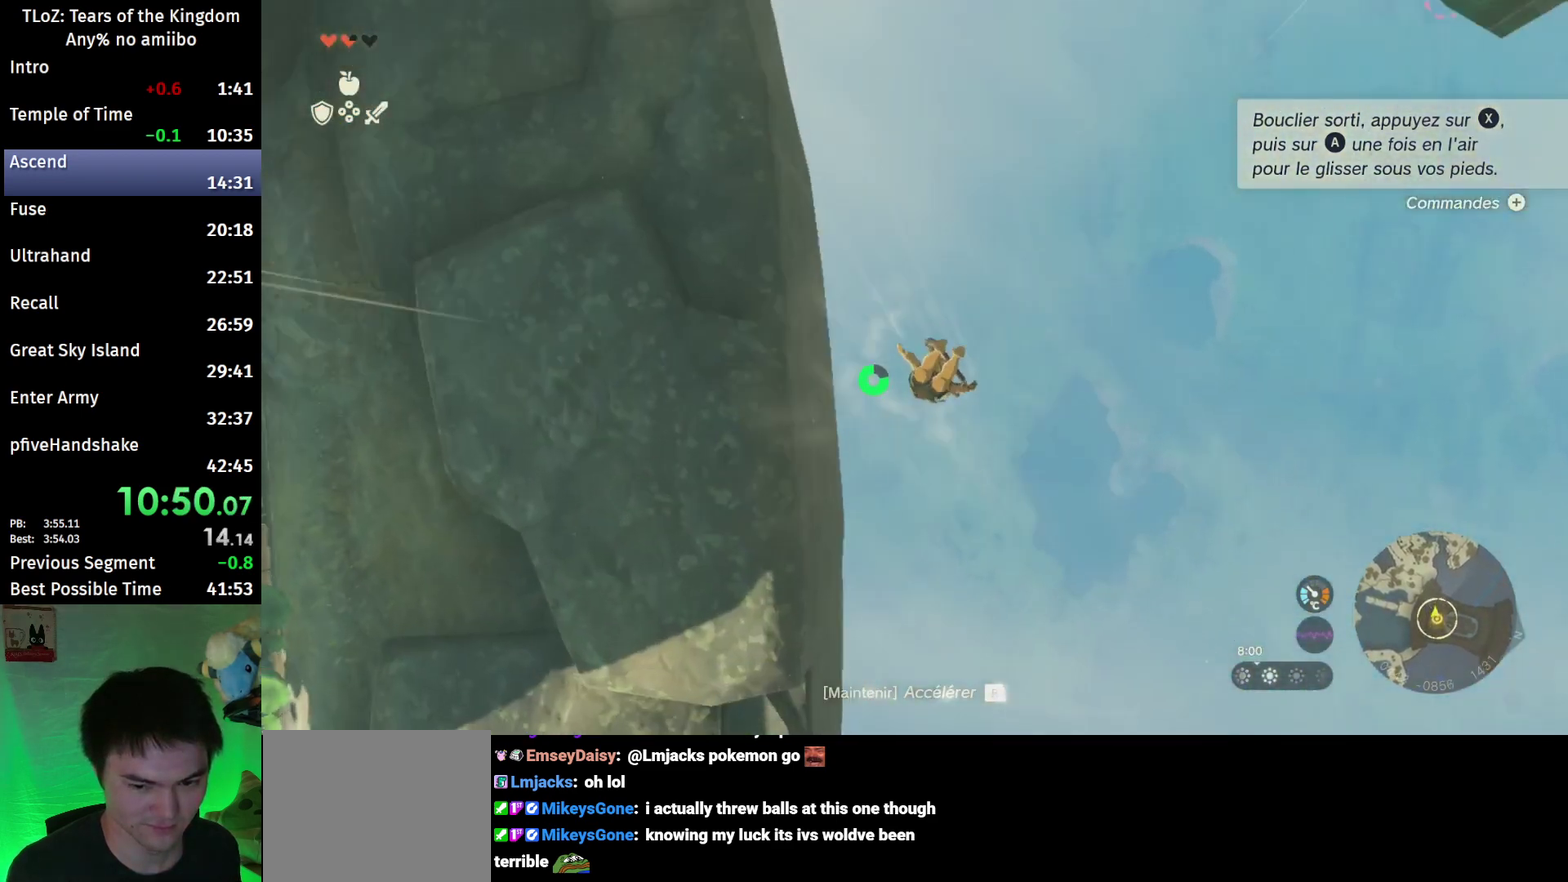
{"buttons": ["R1"], "left_stick": "down", "right_stick": "down-left", "events": [[133, "left_stick", "down"], [367, "right_stick", "down-left"]]}